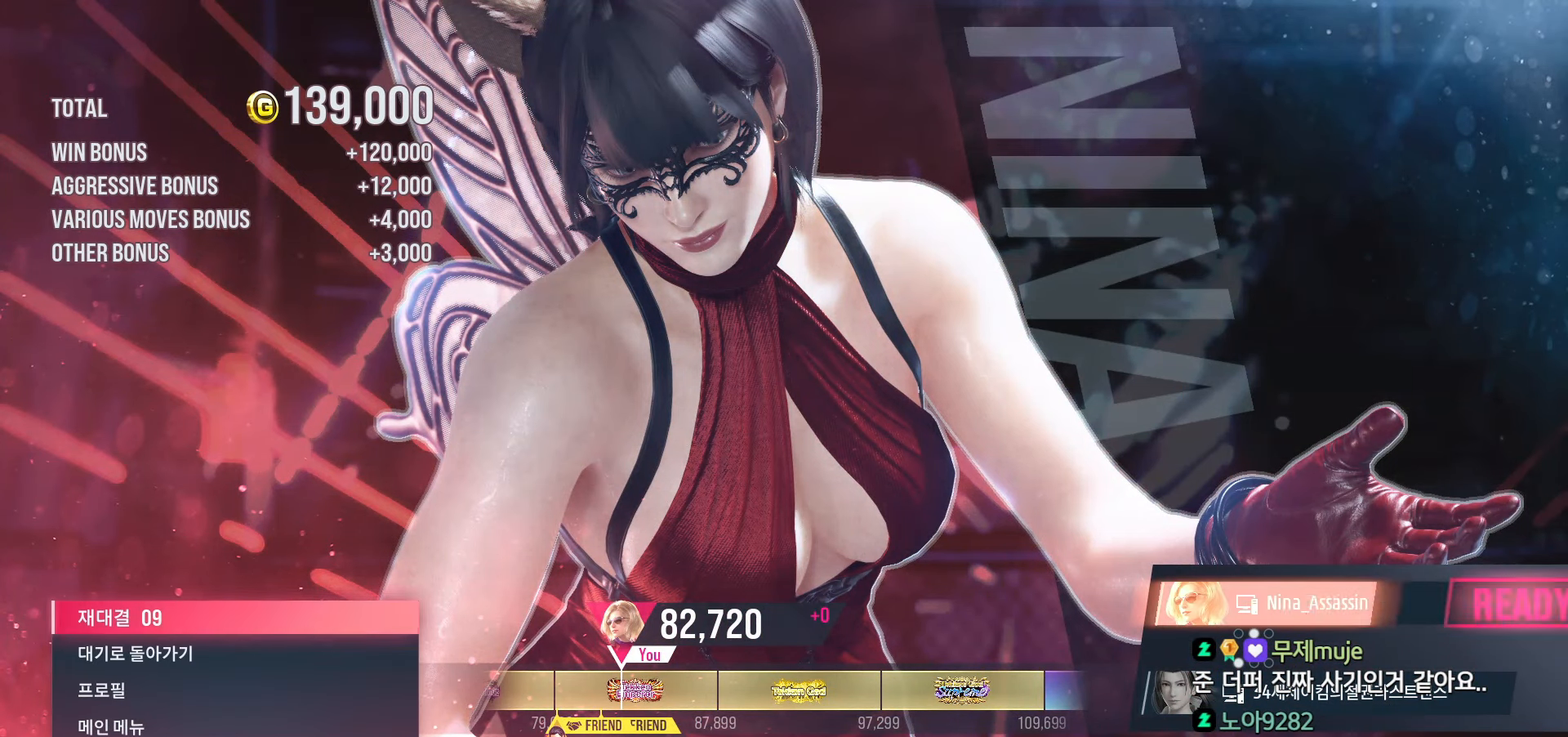
Gameplay with a controller (arcade stick); each line is a JSON object with the inputs held at the frame after it (dt_ms = milliseconds from this image to that frame). "events" lists button and stick changes between this image and that frame as [ms after this image, input, new state], when the widget could be followed in between. Not read: L2 L3 R3 START.
{"dt_ms": 500, "buttons": [], "left_stick": "center", "events": [[84, "CROSS", "down"], [134, "CROSS", "up"], [250, "CROSS", "down"], [300, "CROSS", "up"], [417, "CROSS", "down"], [450, "CROSS", "up"]]}
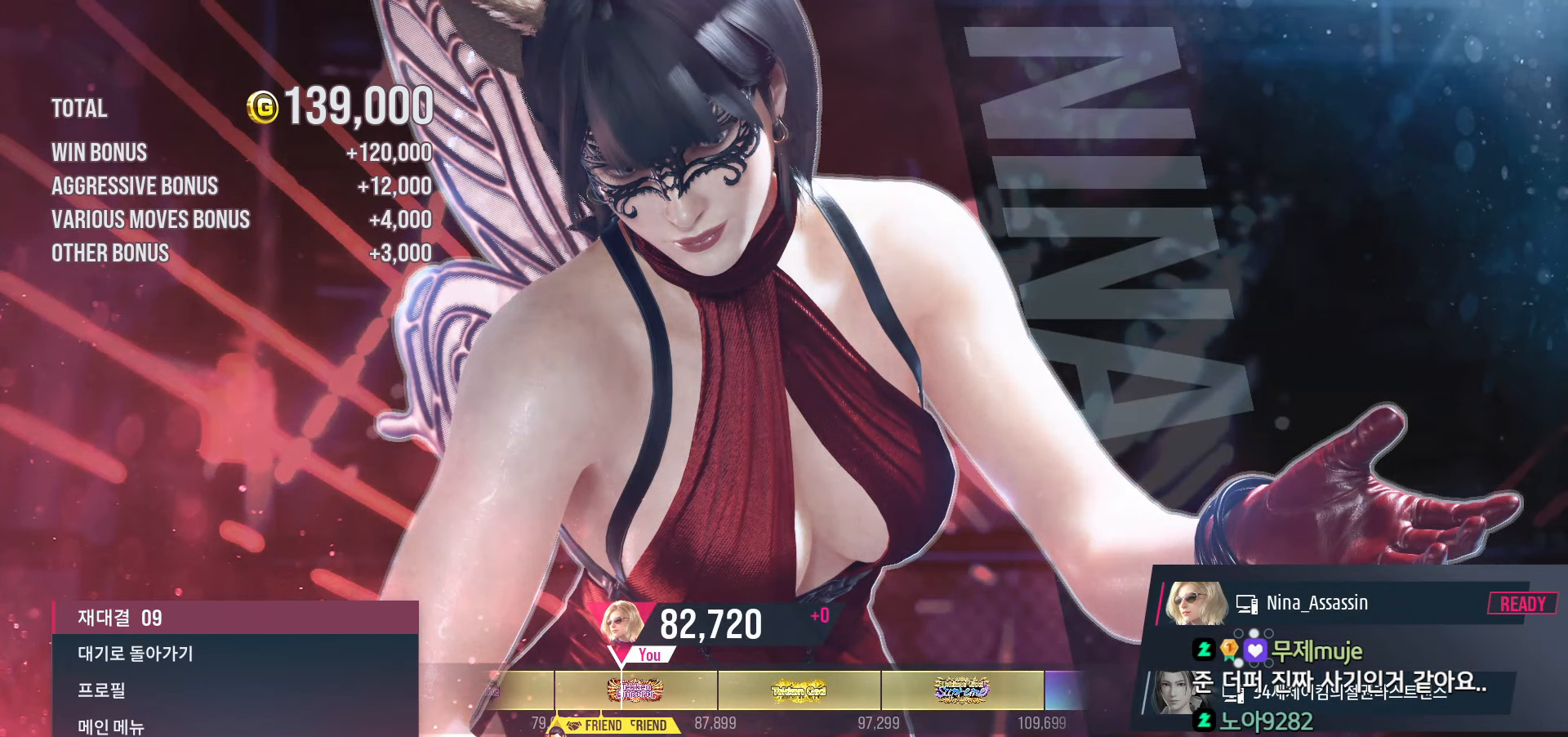
{"dt_ms": 500, "buttons": [], "left_stick": "center", "events": [[100, "CROSS", "down"], [184, "CROSS", "up"], [300, "CROSS", "down"], [367, "CROSS", "up"]]}
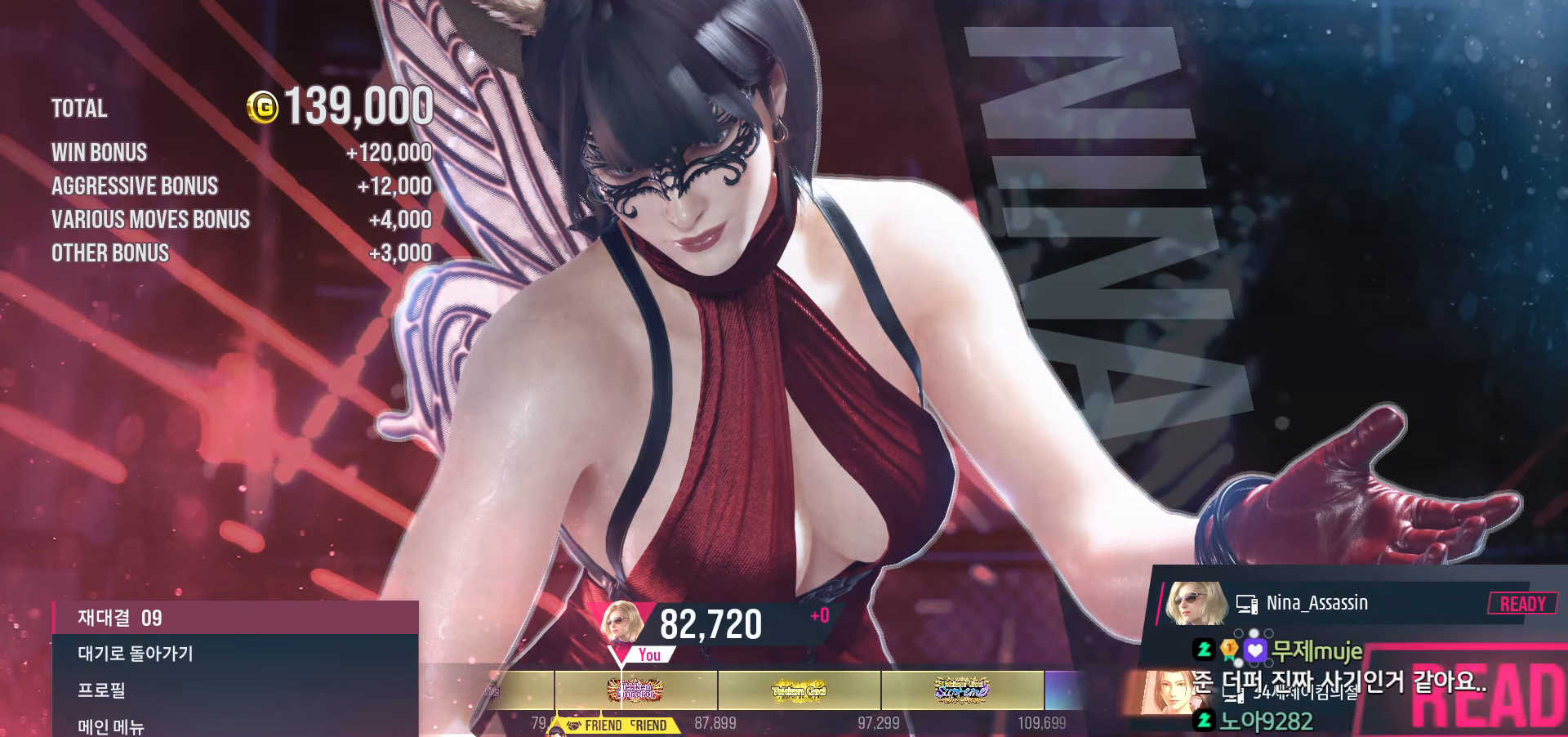
{"dt_ms": 500, "buttons": [], "left_stick": "center", "events": []}
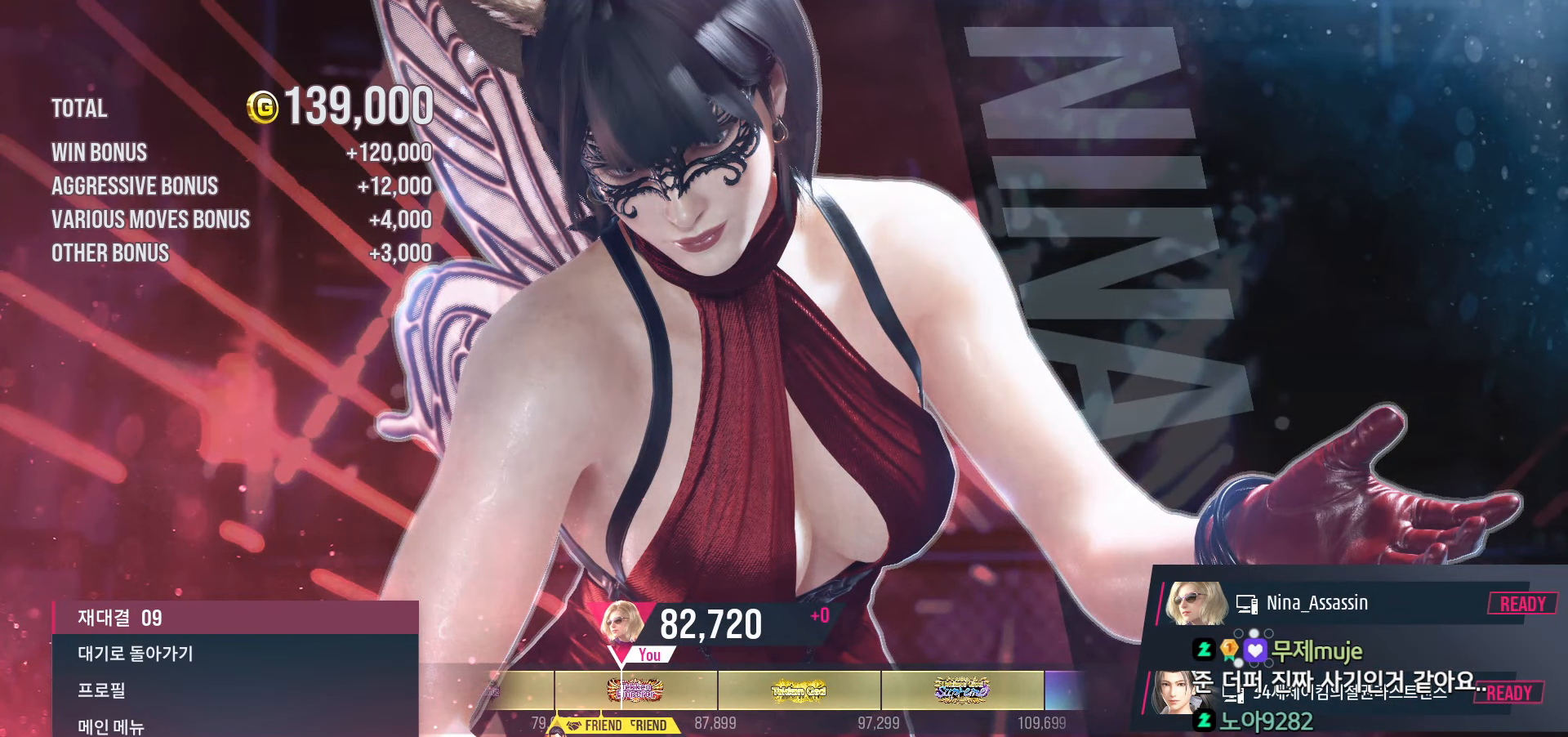
{"dt_ms": 500, "buttons": [], "left_stick": "center", "events": []}
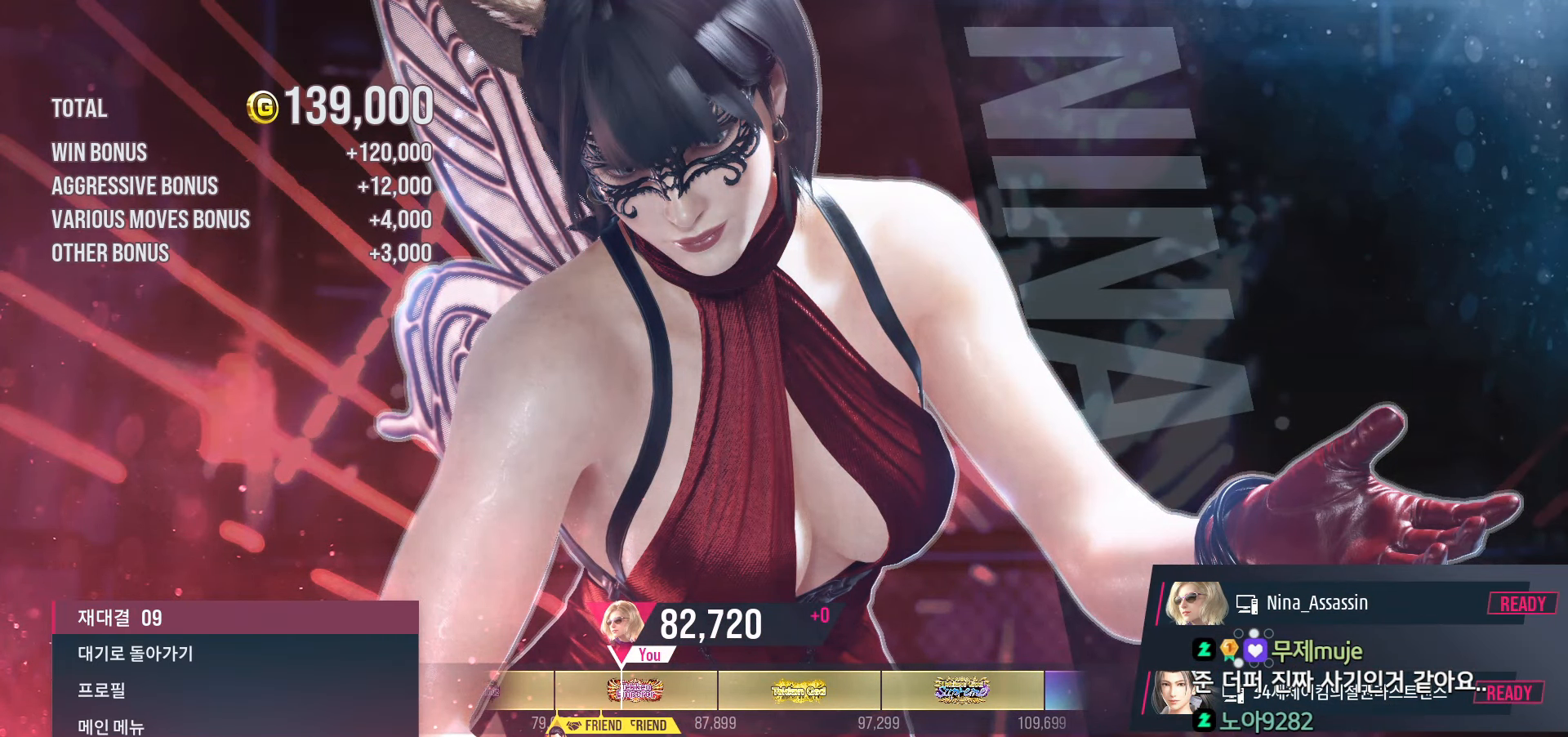
{"dt_ms": 500, "buttons": [], "left_stick": "center", "events": [[267, "CROSS", "down"], [317, "CROSS", "up"], [434, "CROSS", "down"], [467, "CROSS", "up"]]}
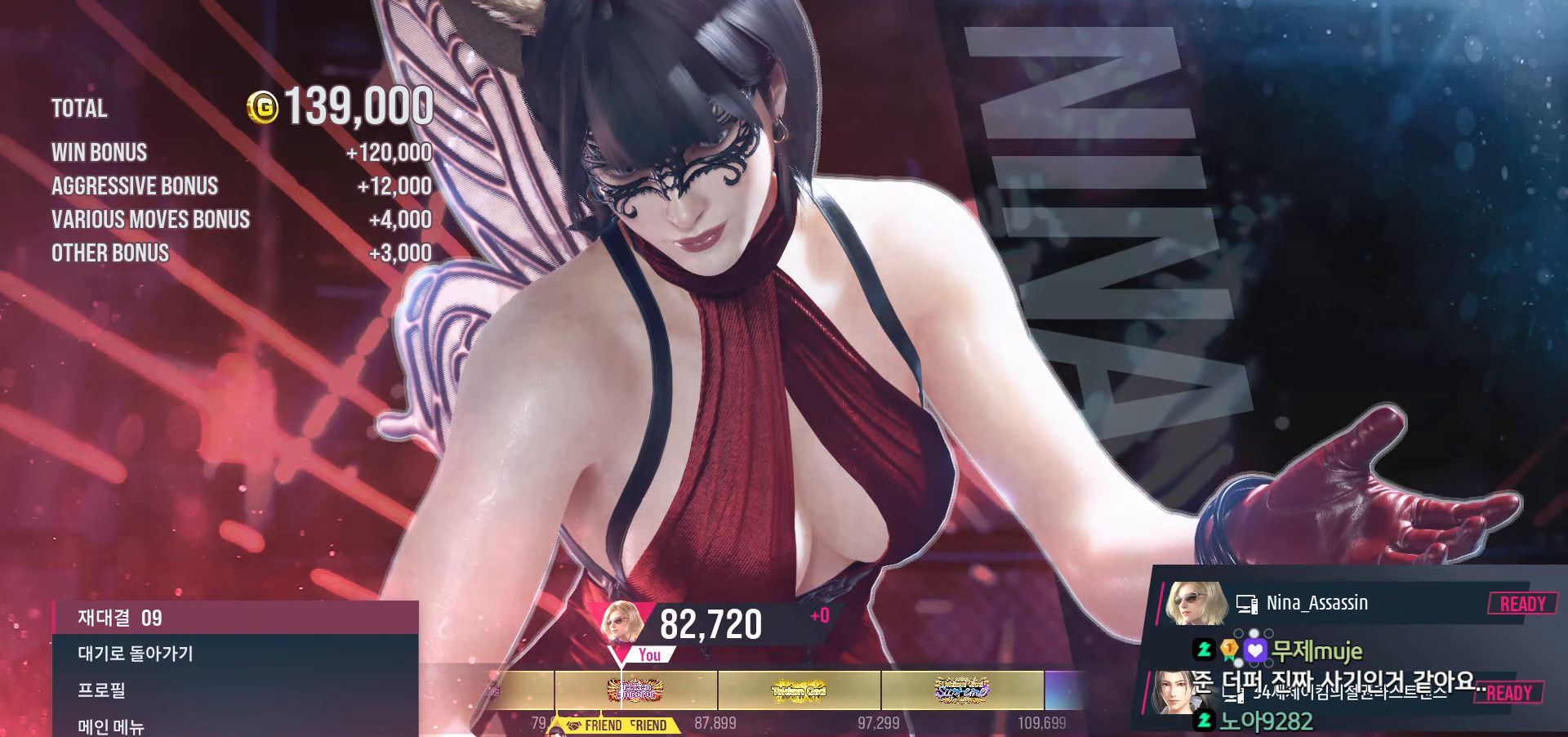
{"dt_ms": 500, "buttons": [], "left_stick": "center", "events": [[184, "CROSS", "down"], [250, "CROSS", "up"]]}
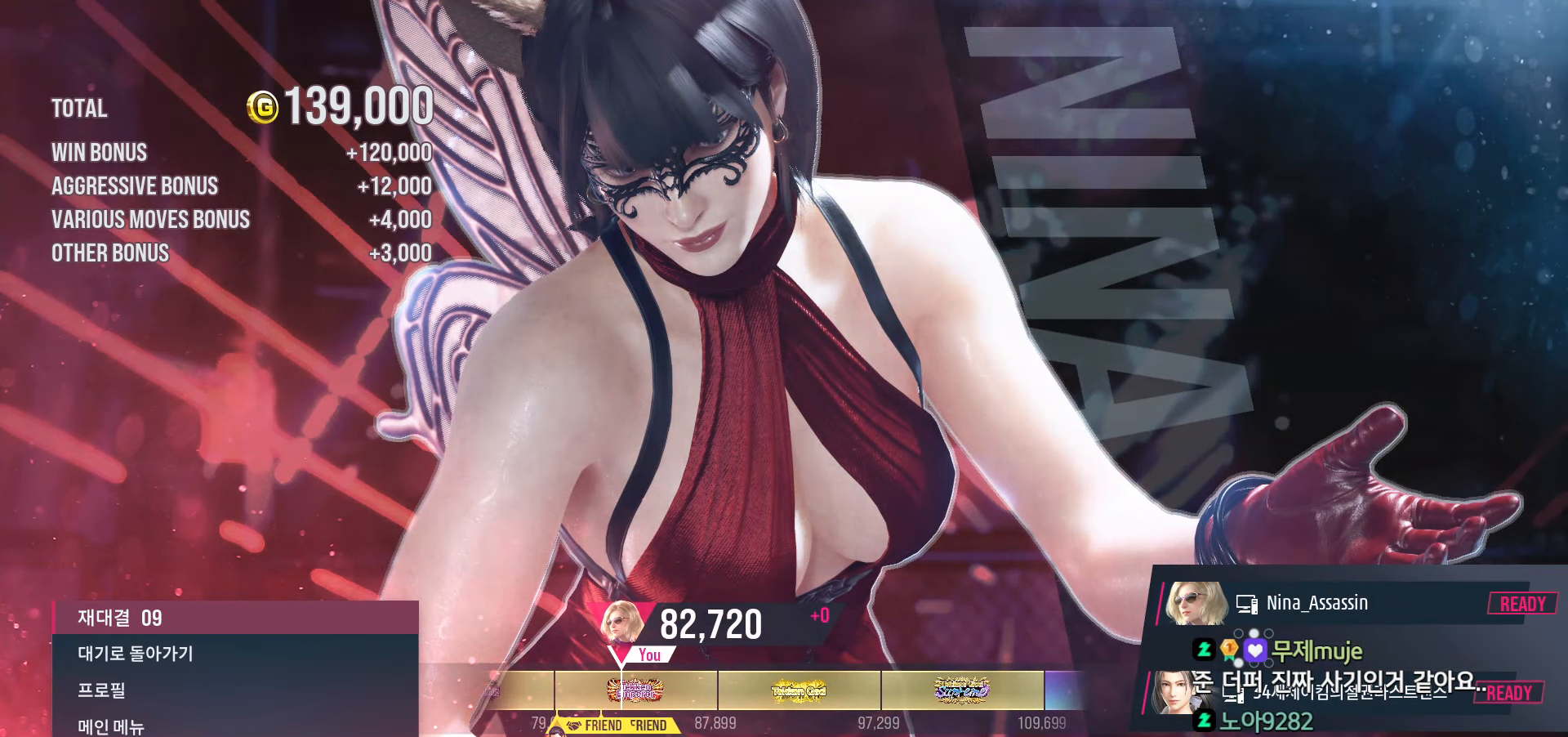
{"dt_ms": 500, "buttons": [], "left_stick": "center", "events": [[84, "CROSS", "down"], [134, "CROSS", "up"], [234, "CROSS", "down"], [284, "CROSS", "up"], [384, "CROSS", "down"], [434, "CROSS", "up"]]}
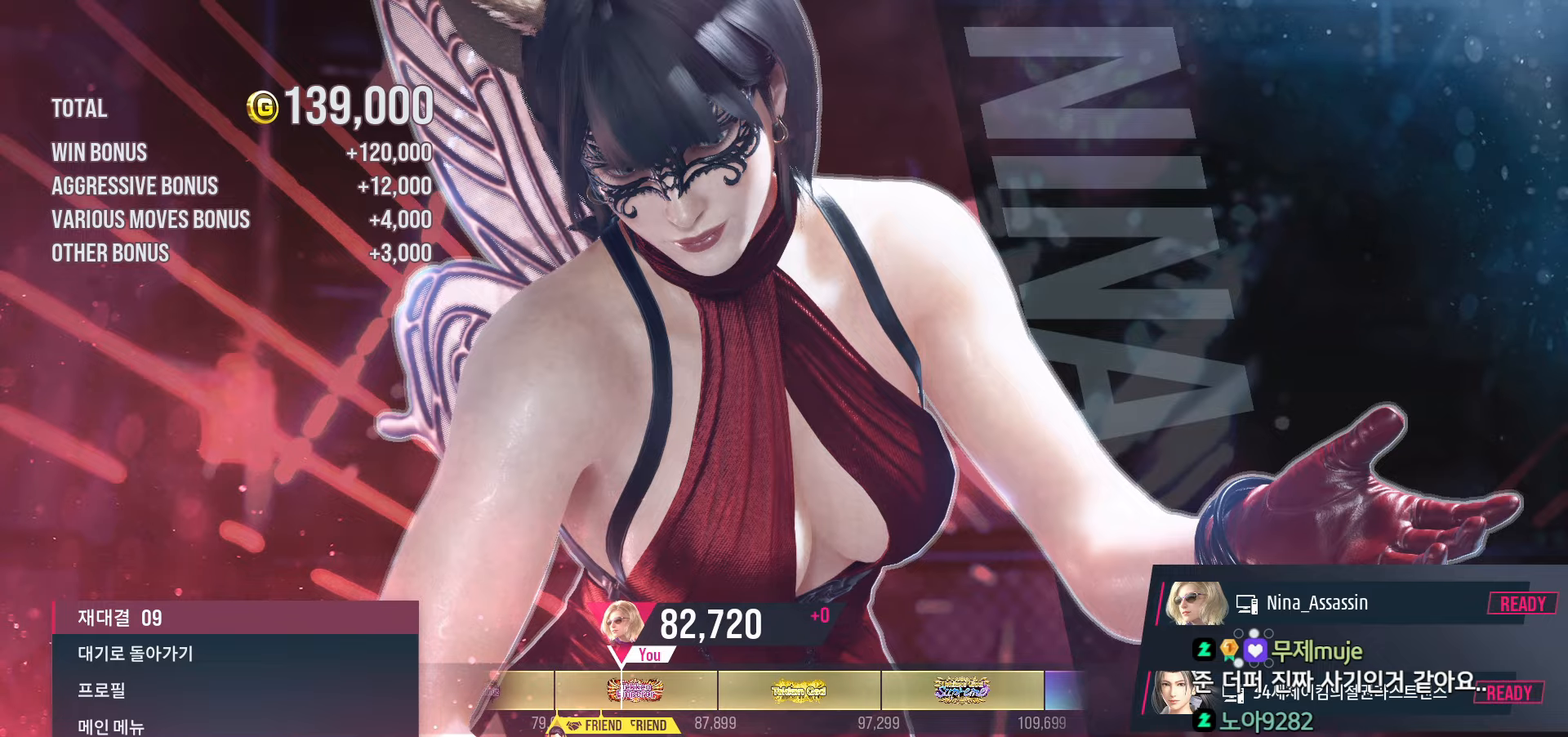
{"dt_ms": 500, "buttons": [], "left_stick": "center", "events": [[34, "CROSS", "down"], [100, "CROSS", "up"], [200, "CROSS", "down"], [234, "CROSS", "up"], [367, "CROSS", "down"], [384, "CROSS", "up"]]}
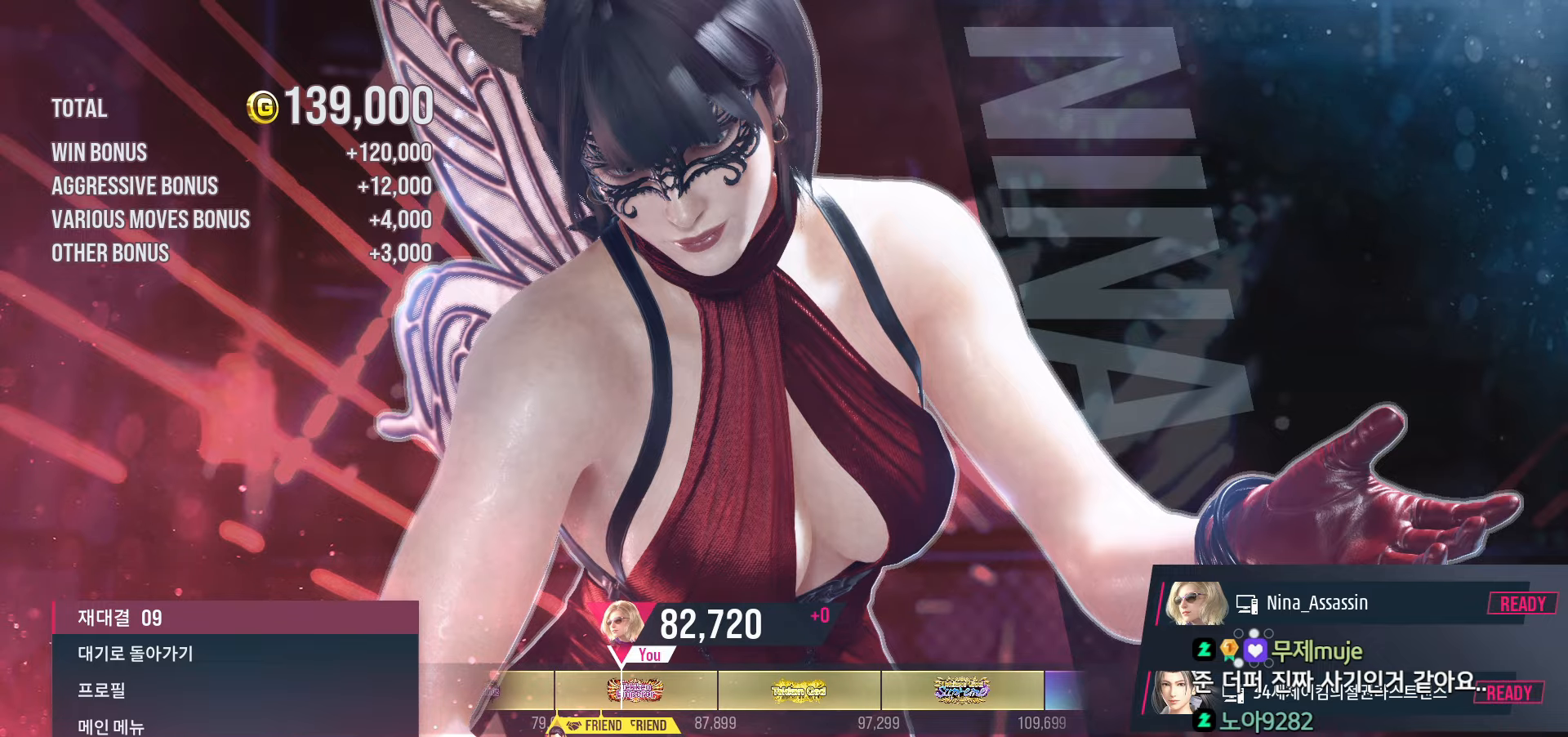
{"dt_ms": 500, "buttons": [], "left_stick": "center", "events": [[50, "CROSS", "down"], [84, "CROSS", "up"], [217, "CROSS", "down"], [267, "CROSS", "up"], [367, "CROSS", "down"], [434, "CROSS", "up"]]}
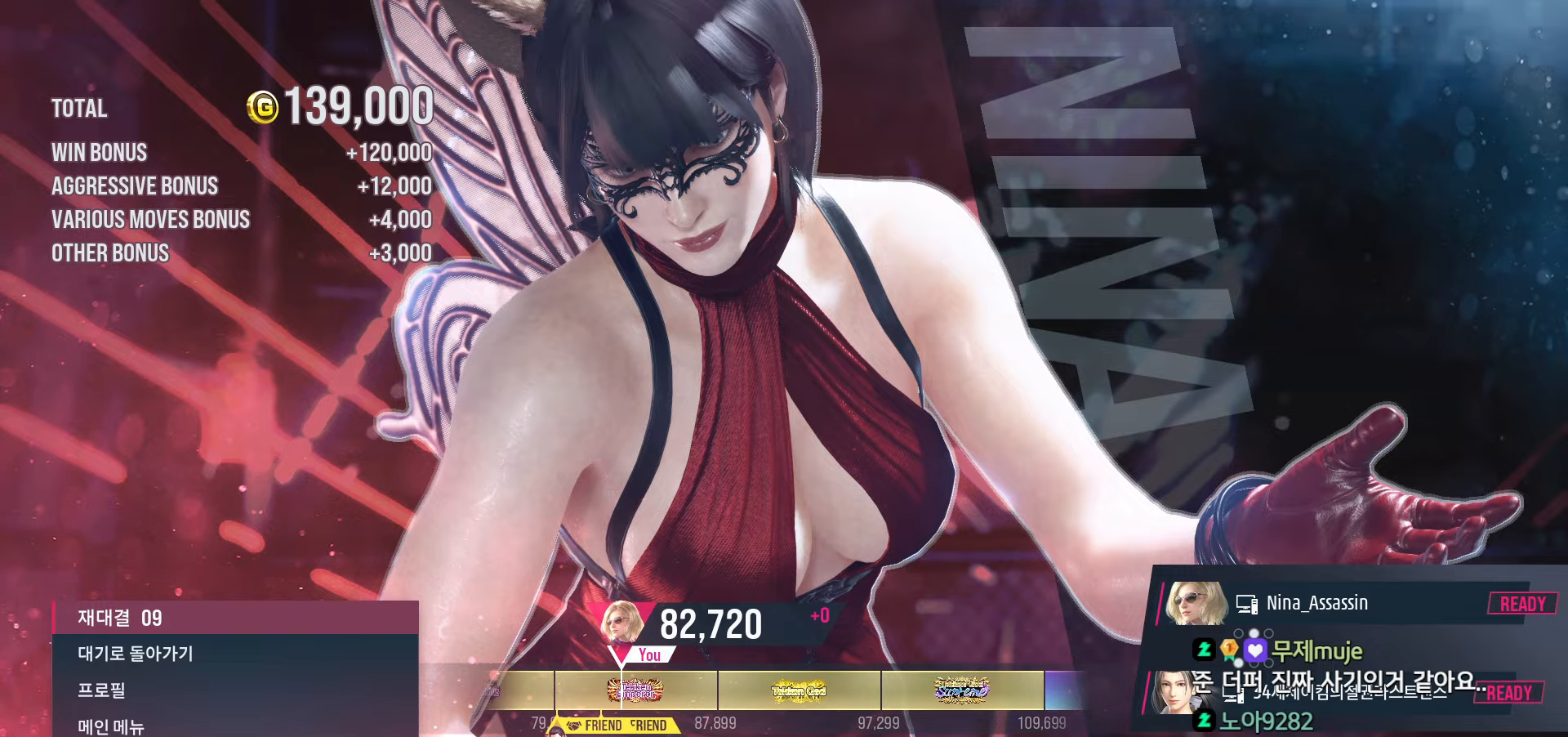
{"dt_ms": 500, "buttons": ["CROSS"], "left_stick": "center", "events": [[17, "CROSS", "down"], [84, "CROSS", "up"], [167, "CROSS", "down"], [250, "CROSS", "up"], [350, "CROSS", "down"], [384, "CROSS", "up"], [484, "CROSS", "down"]]}
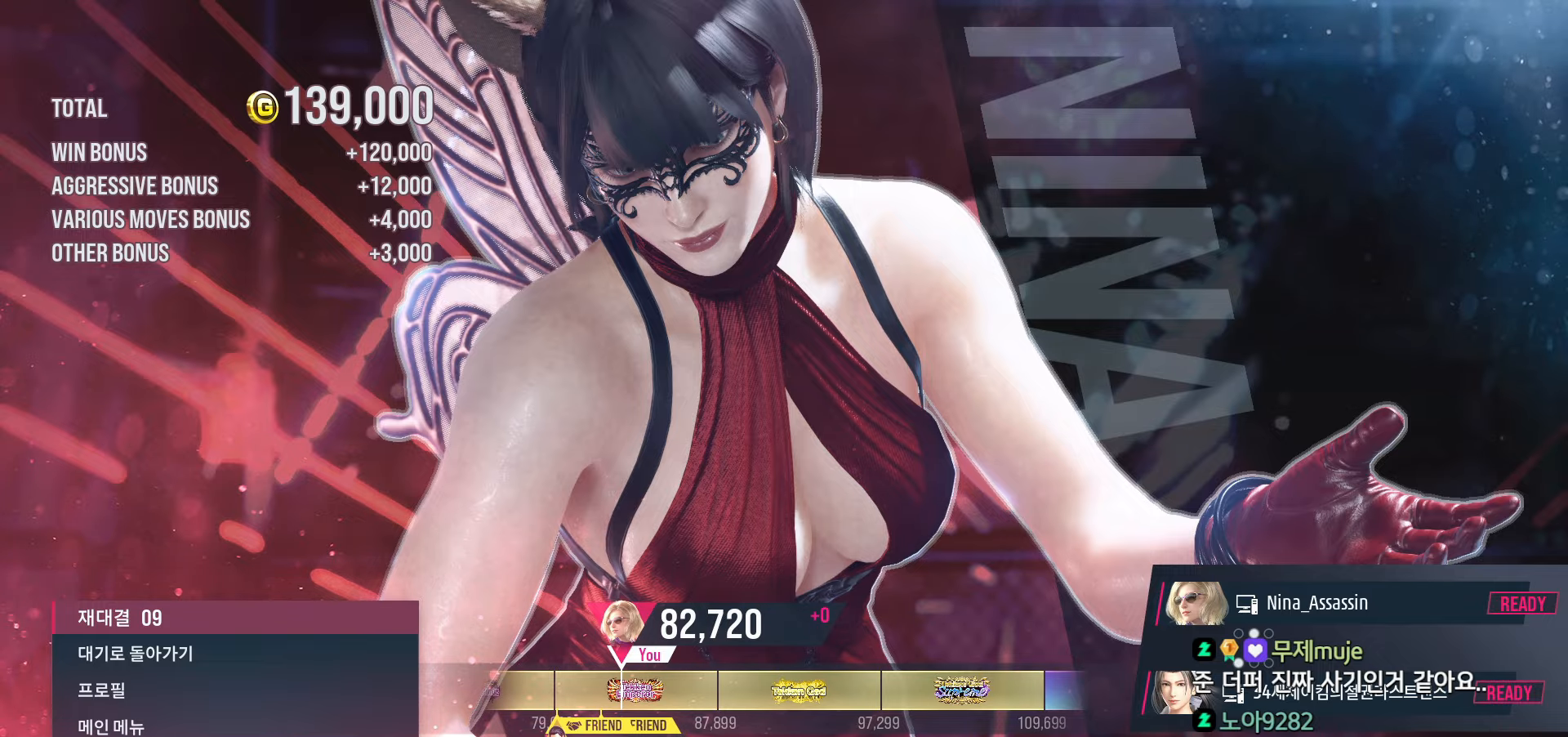
{"dt_ms": 500, "buttons": [], "left_stick": "center", "events": [[50, "CROSS", "up"], [150, "CROSS", "down"], [200, "CROSS", "up"], [300, "CROSS", "down"], [350, "CROSS", "up"], [467, "CROSS", "down"], [500, "CROSS", "up"]]}
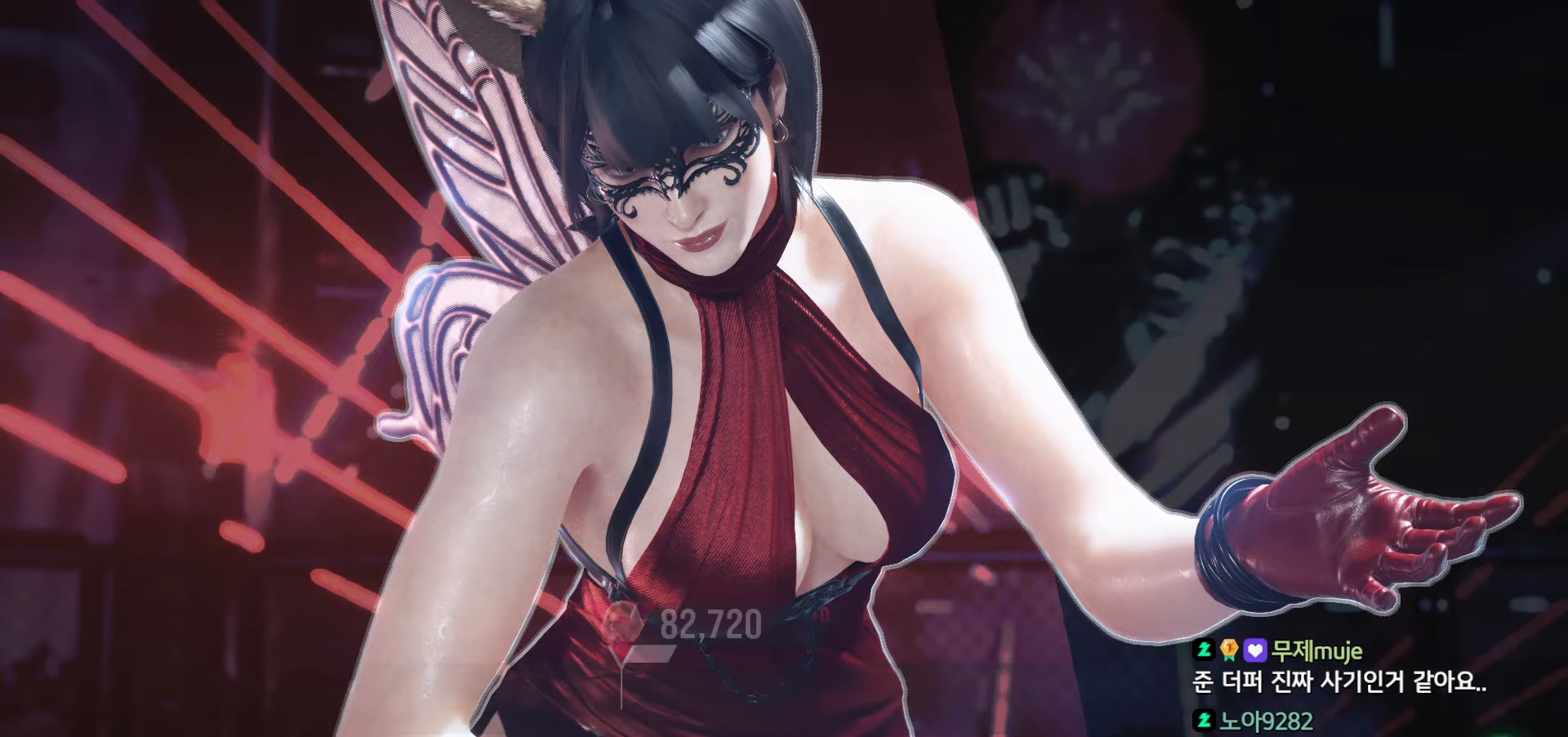
{"dt_ms": 500, "buttons": [], "left_stick": "center", "events": [[117, "CROSS", "down"], [167, "CROSS", "up"], [267, "CROSS", "down"], [334, "CROSS", "up"], [434, "CROSS", "down"], [484, "CROSS", "up"]]}
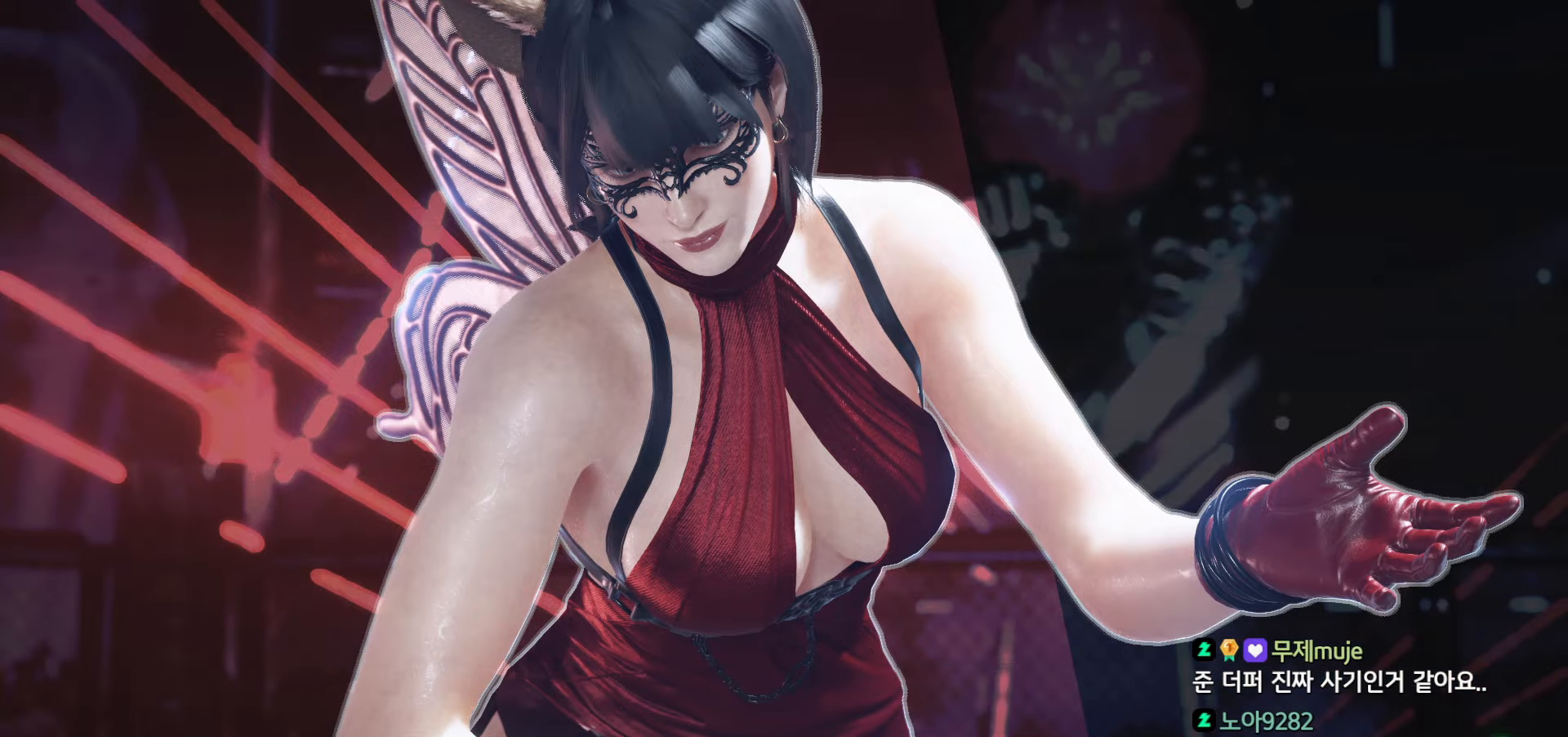
{"dt_ms": 500, "buttons": [], "left_stick": "center", "events": [[84, "CROSS", "down"], [134, "CROSS", "up"], [234, "CROSS", "down"], [300, "CROSS", "up"], [400, "CROSS", "down"], [467, "CROSS", "up"]]}
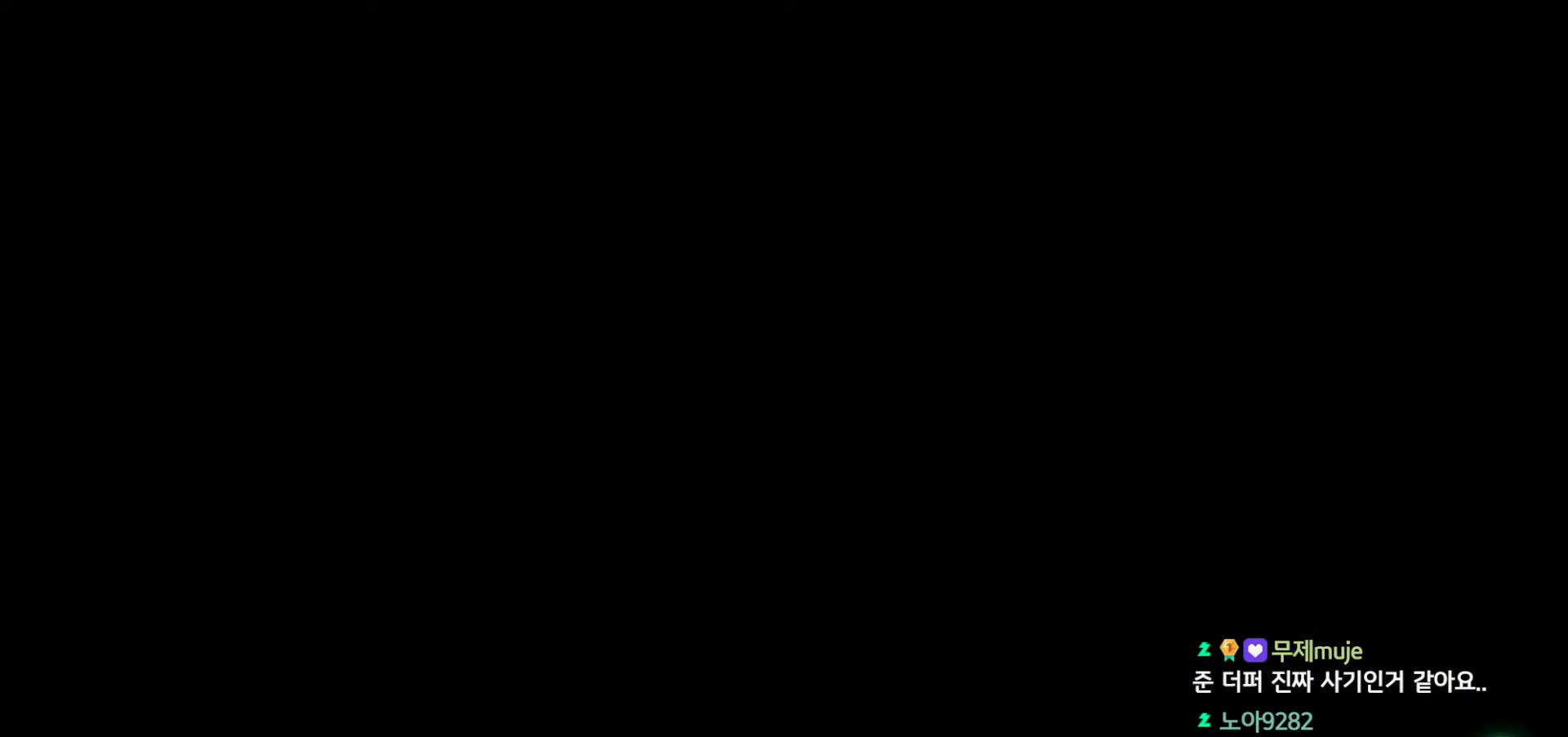
{"dt_ms": 500, "buttons": [], "left_stick": "center", "events": [[67, "CROSS", "down"], [117, "CROSS", "up"], [217, "CROSS", "down"], [284, "CROSS", "up"], [367, "CROSS", "down"], [417, "CROSS", "up"]]}
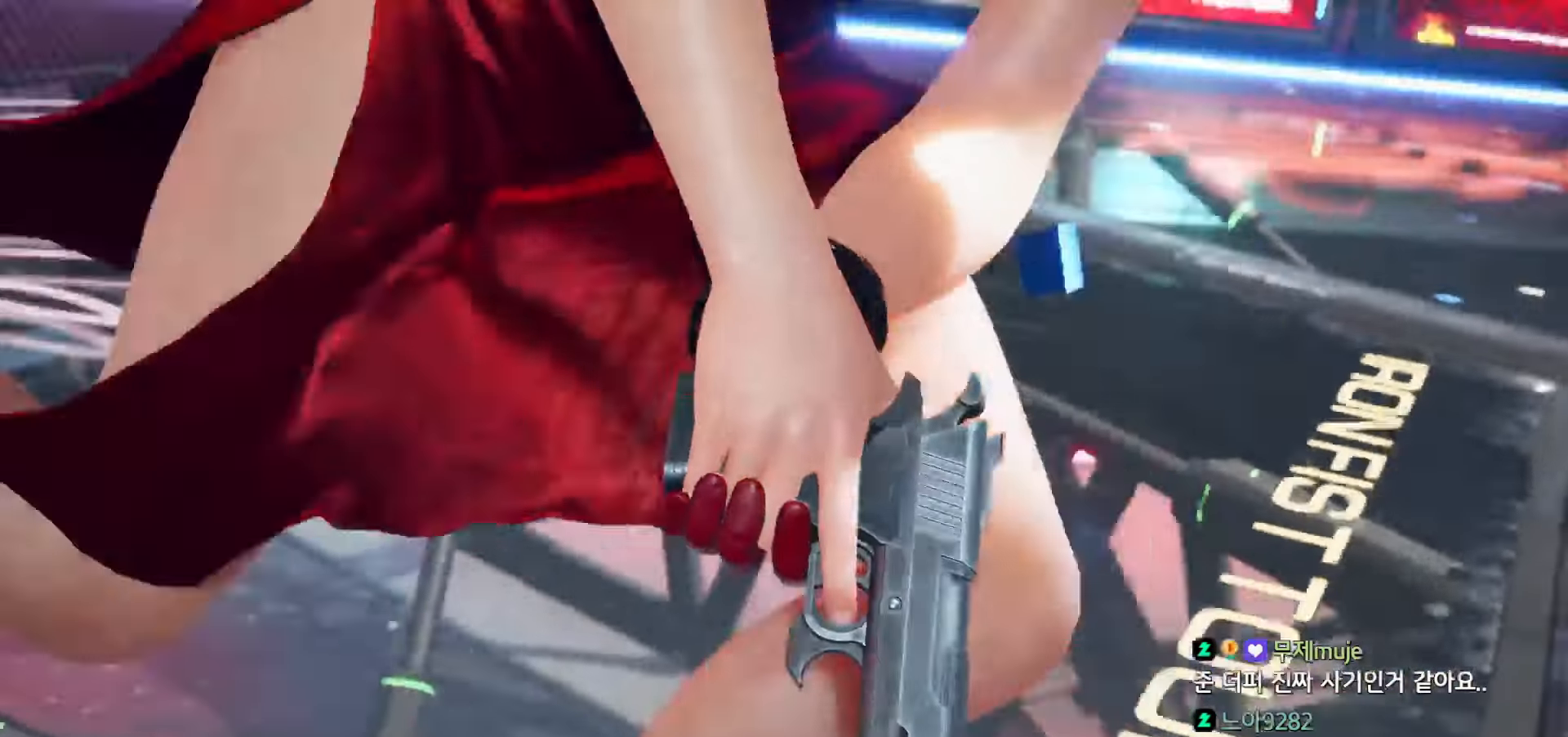
{"dt_ms": 500, "buttons": ["CROSS"], "left_stick": "center", "events": [[34, "CROSS", "down"], [84, "CROSS", "up"], [184, "CROSS", "down"], [234, "CROSS", "up"], [334, "CROSS", "down"], [400, "CROSS", "up"], [500, "CROSS", "down"]]}
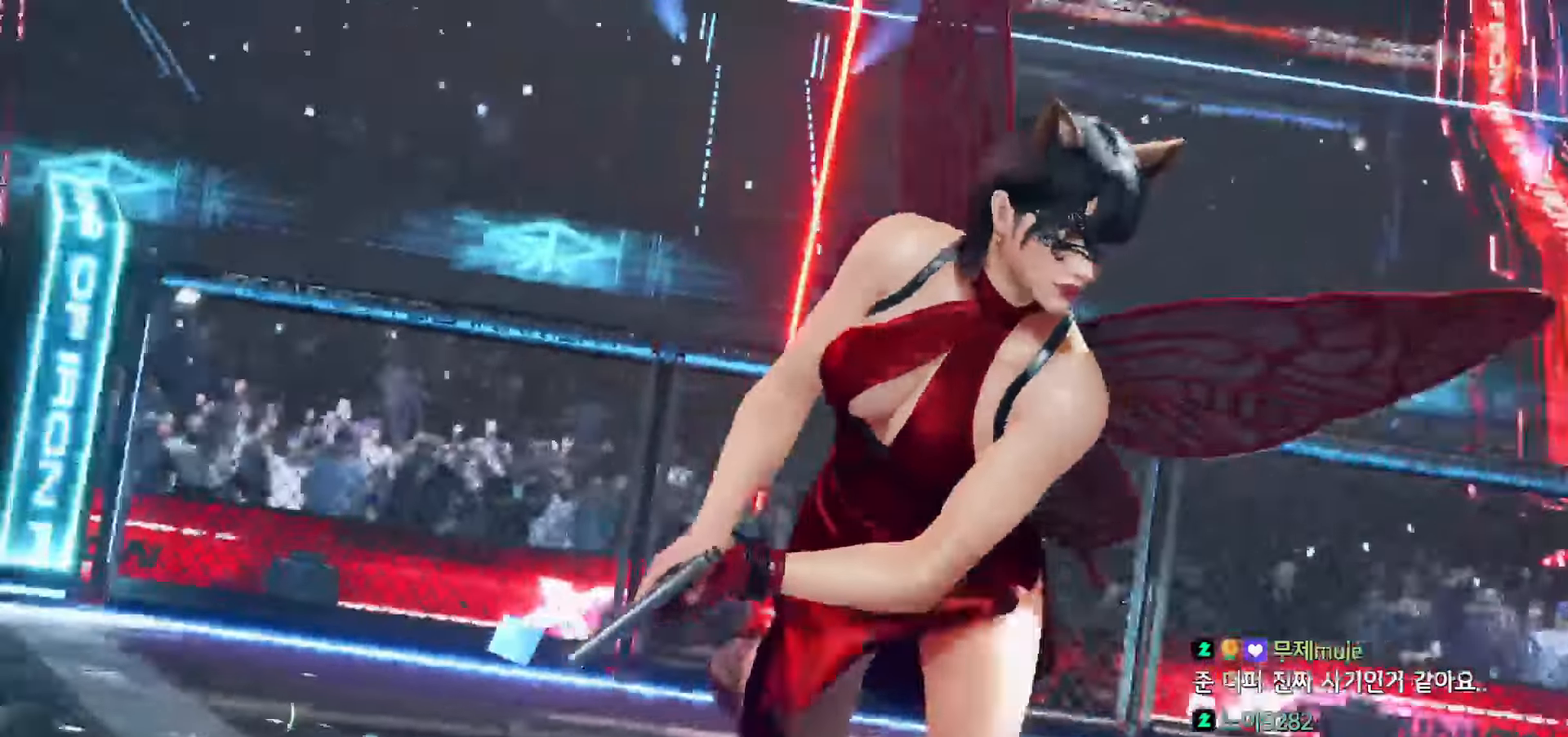
{"dt_ms": 500, "buttons": ["CROSS"], "left_stick": "center", "events": [[67, "CROSS", "up"], [150, "CROSS", "down"], [217, "CROSS", "up"], [317, "CROSS", "down"], [367, "CROSS", "up"], [484, "CROSS", "down"]]}
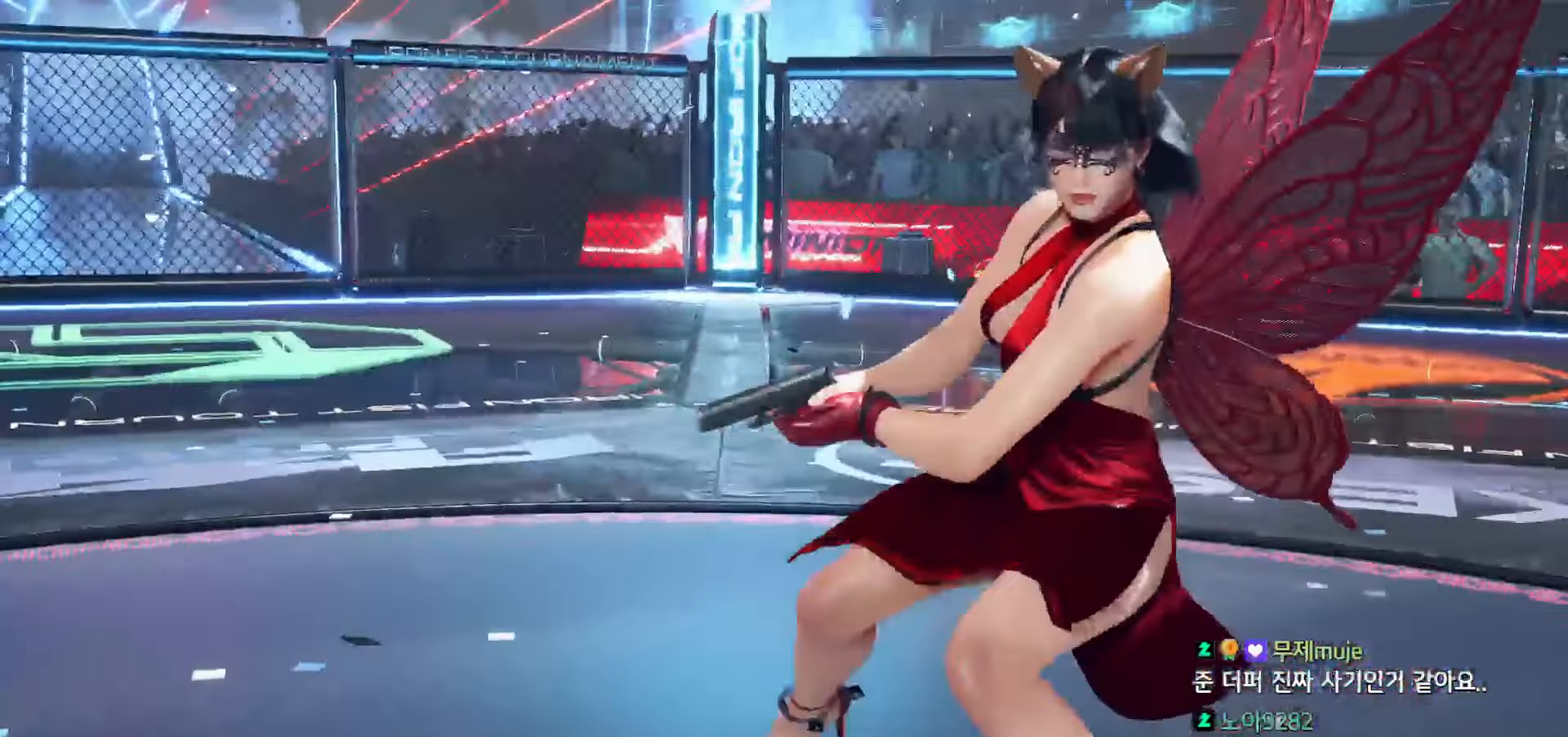
{"dt_ms": 500, "buttons": [], "left_stick": "center", "events": [[17, "CROSS", "up"], [134, "CROSS", "down"], [184, "CROSS", "up"], [367, "CROSS", "down"], [400, "CROSS", "up"]]}
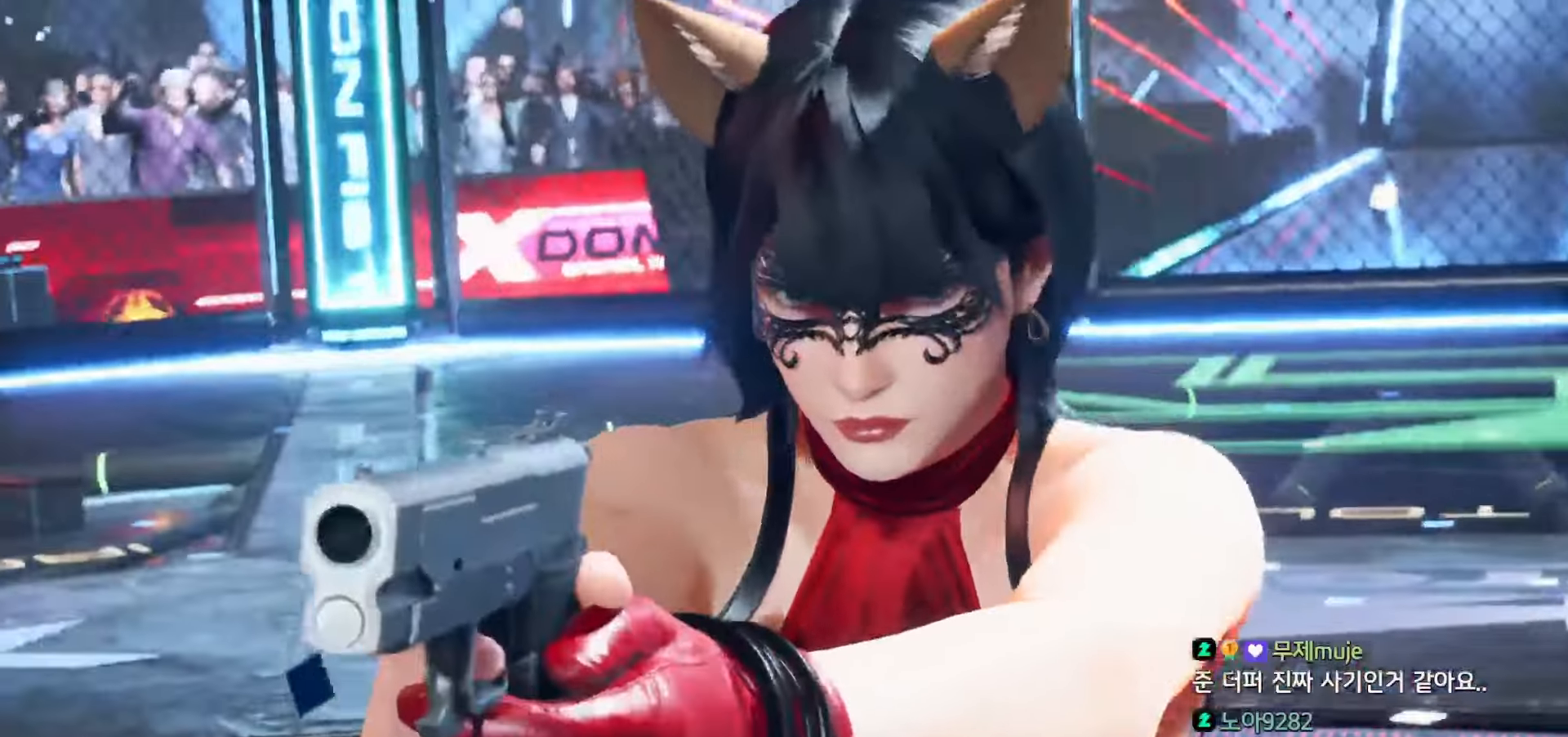
{"dt_ms": 500, "buttons": [], "left_stick": "center", "events": []}
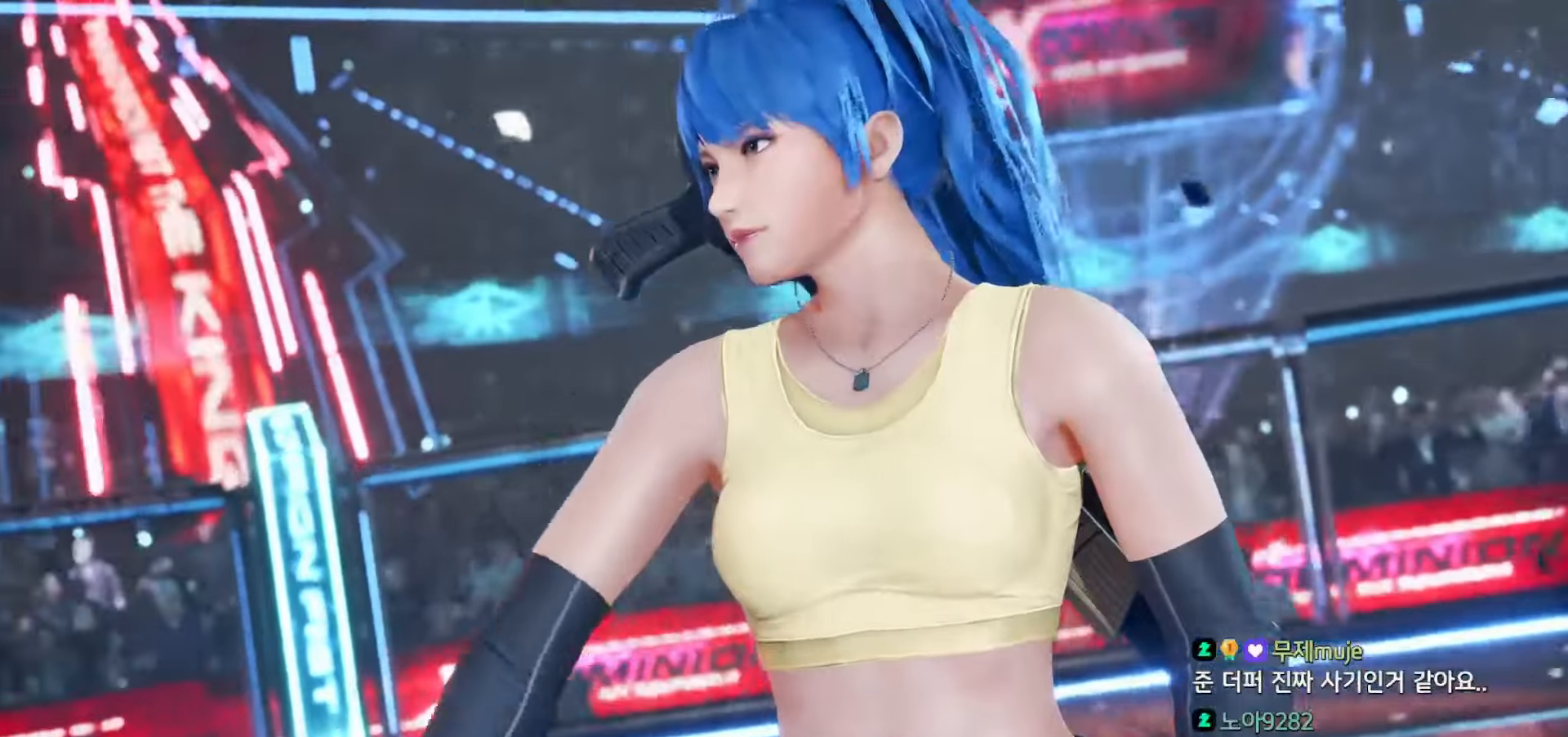
{"dt_ms": 500, "buttons": [], "left_stick": "right", "events": [[300, "left_stick", "down"], [400, "left_stick", "left"], [450, "left_stick", "up"], [500, "left_stick", "right"]]}
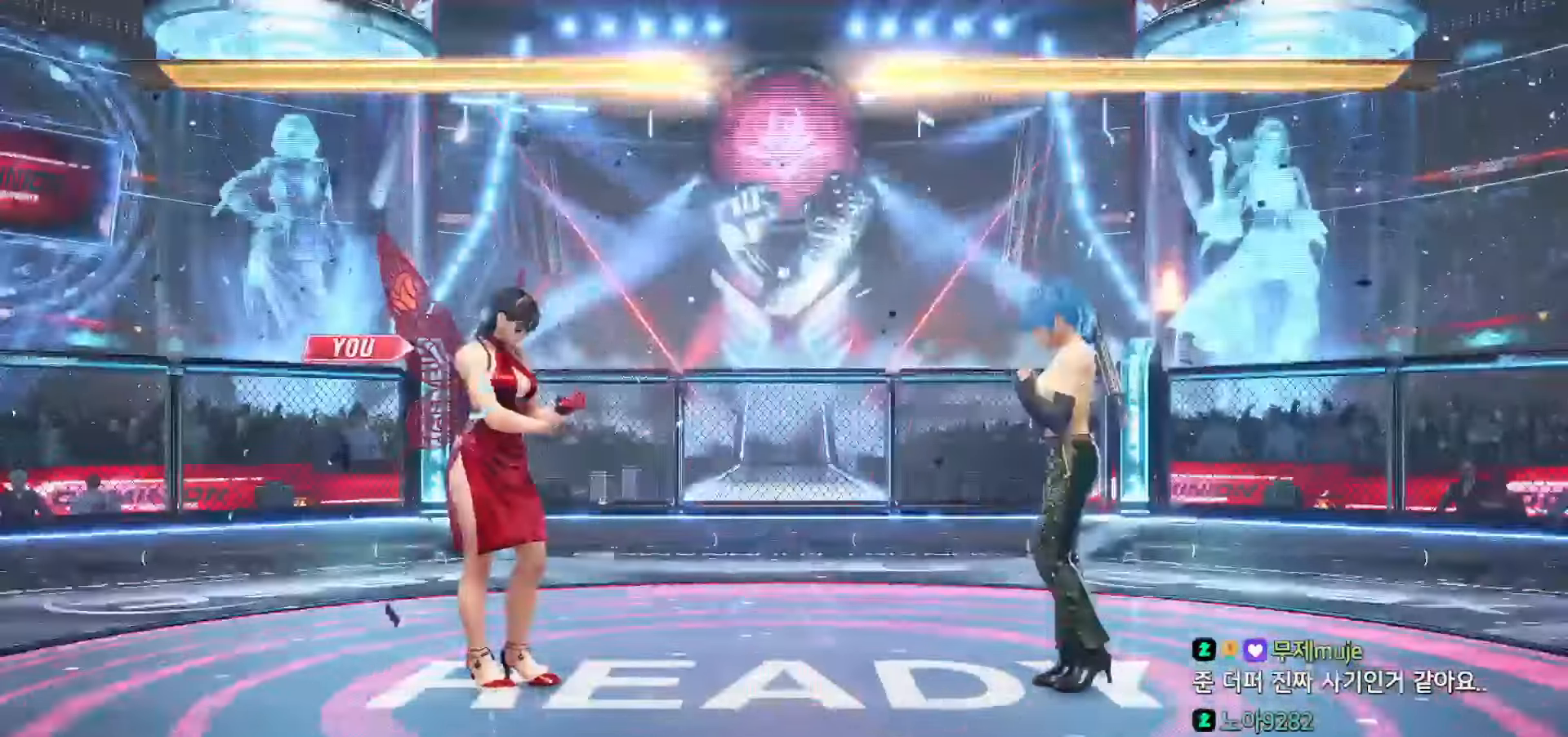
{"dt_ms": 500, "buttons": [], "left_stick": "center"}
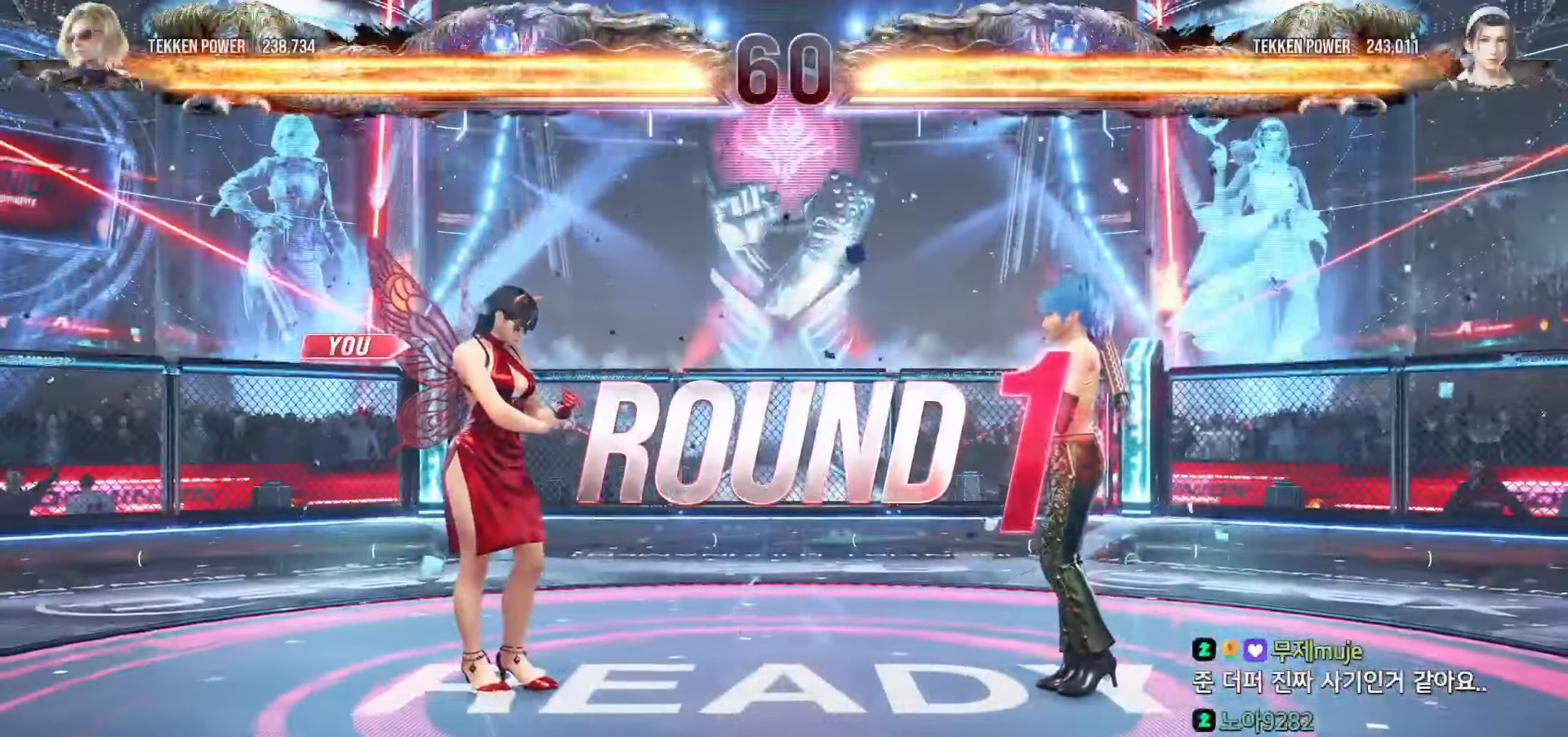
{"dt_ms": 500, "buttons": [], "left_stick": "down", "events": [[450, "left_stick", "down"]]}
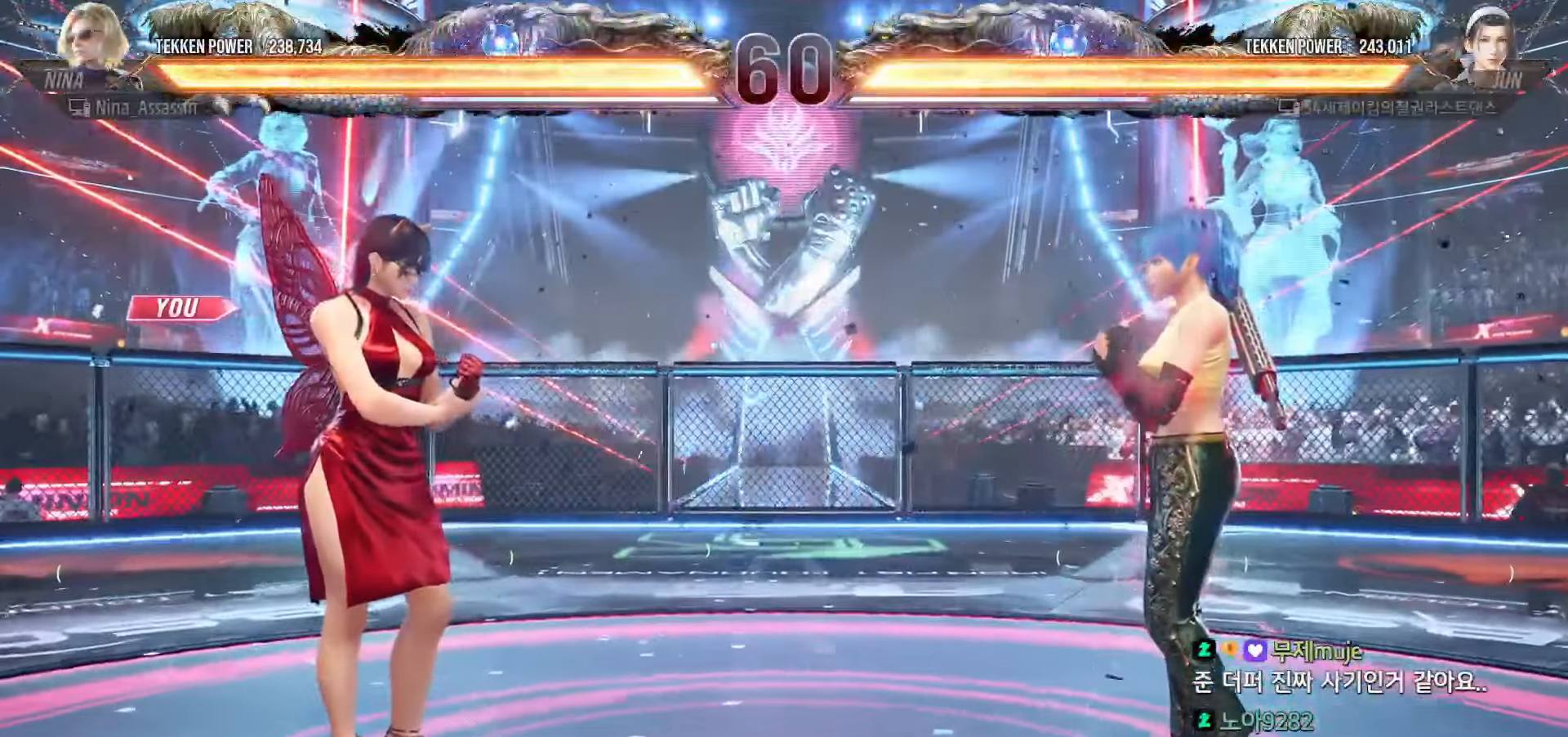
{"dt_ms": 1000, "buttons": [], "left_stick": "down"}
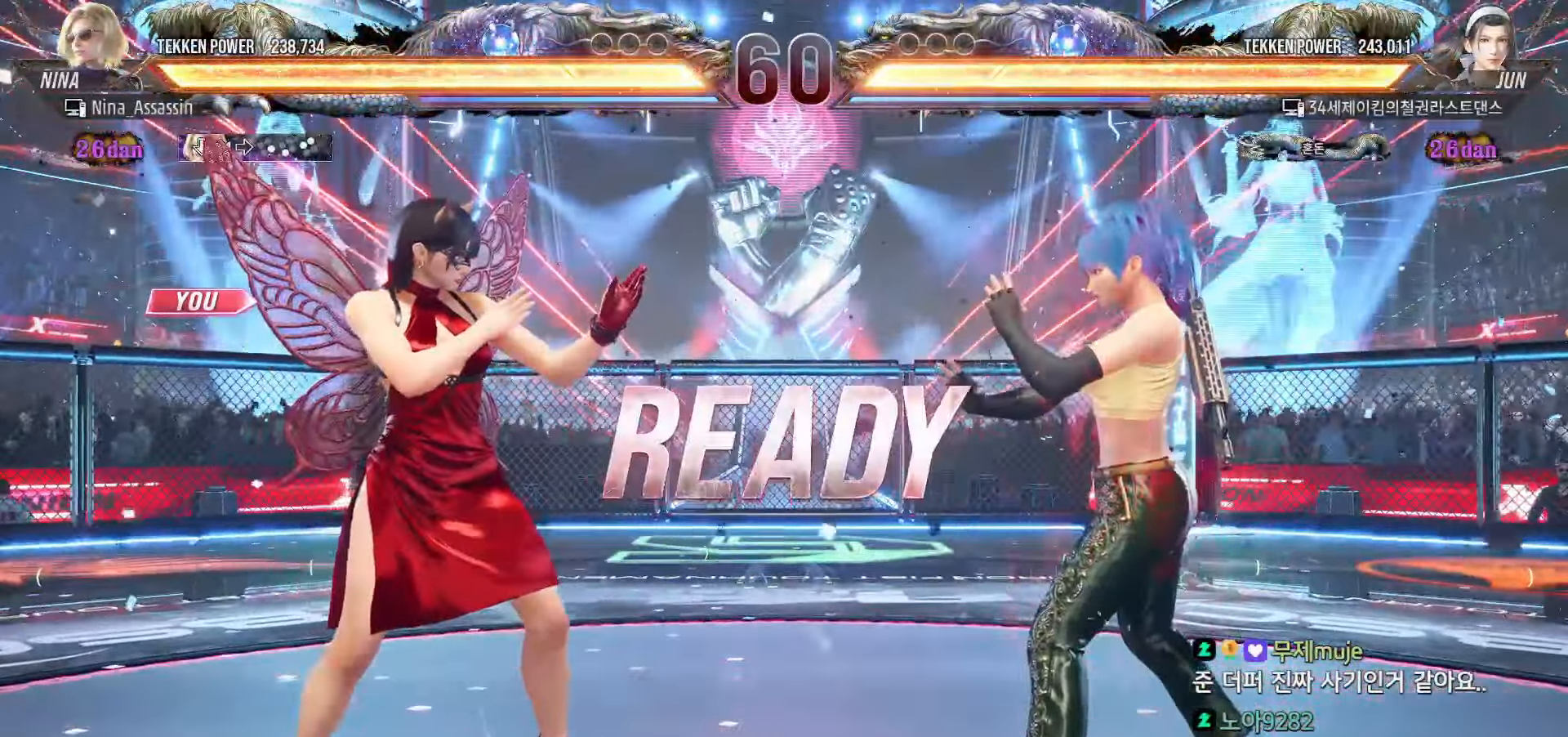
{"dt_ms": 500, "buttons": [], "left_stick": "center", "events": [[84, "left_stick", "left"], [200, "left_stick", "right"], [267, "left_stick", "down"], [350, "left_stick", "left"], [400, "left_stick", "center"]]}
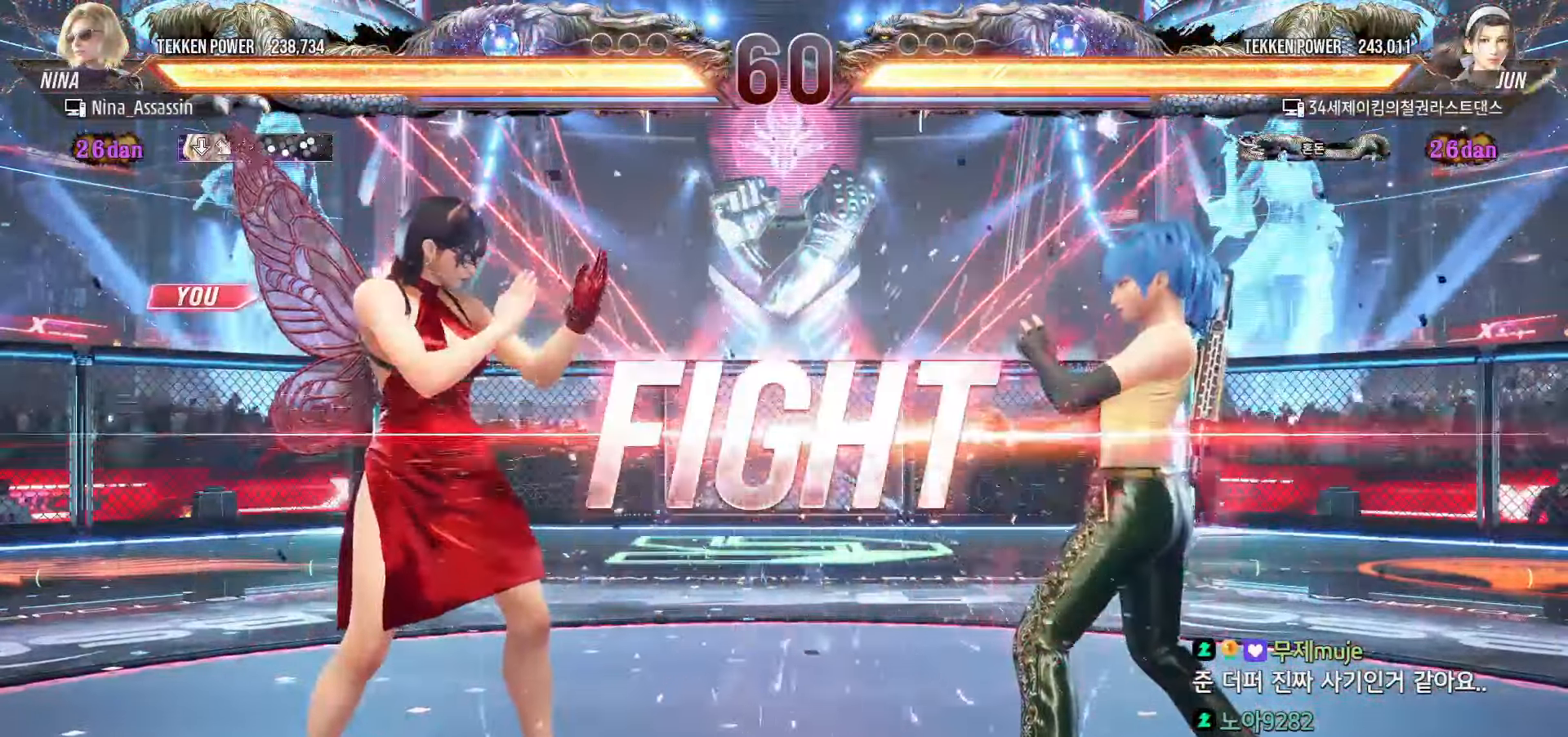
{"dt_ms": 500, "buttons": [], "left_stick": "left", "events": [[184, "left_stick", "down"], [284, "left_stick", "center"], [367, "left_stick", "down"], [467, "left_stick", "left"]]}
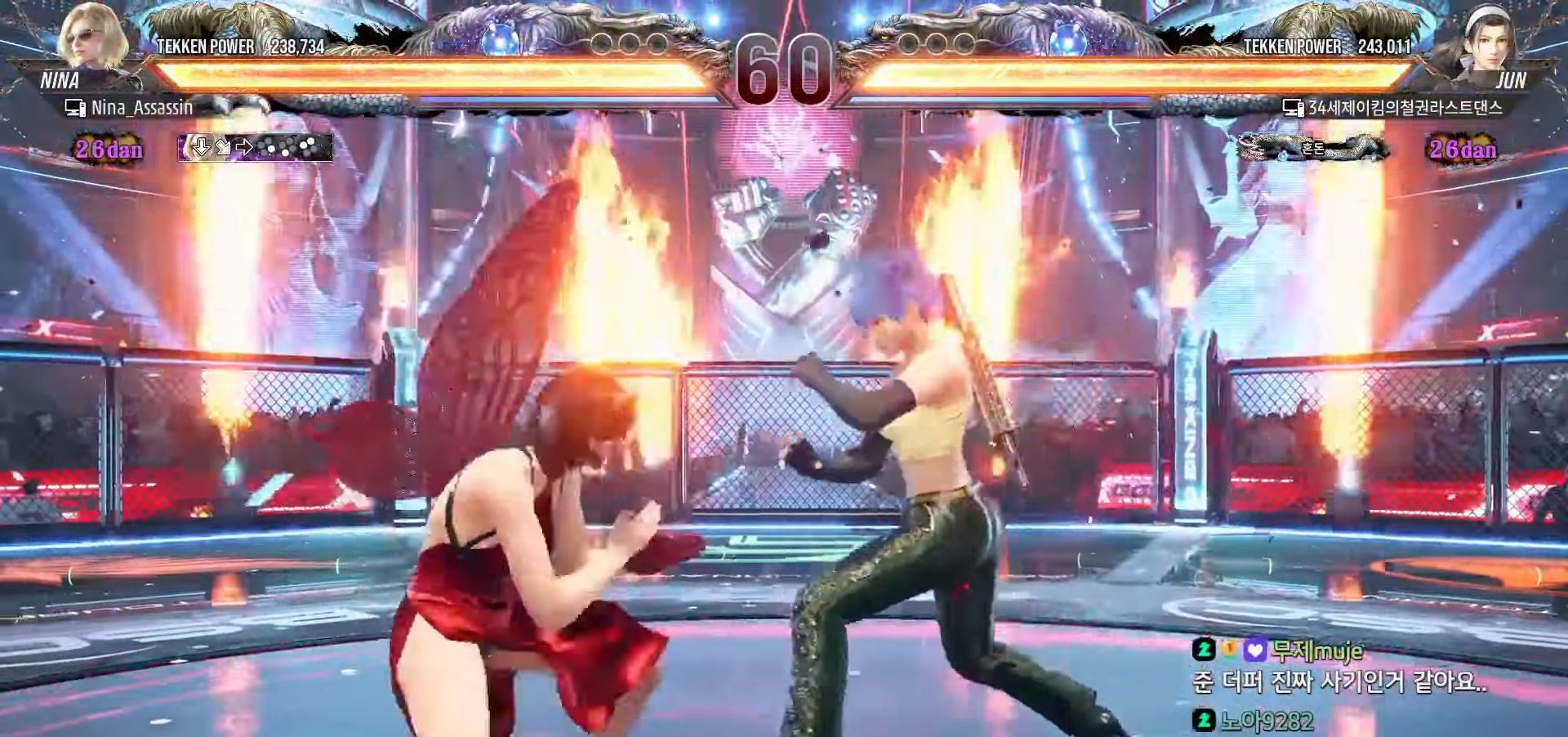
{"dt_ms": 500, "buttons": [], "left_stick": "left"}
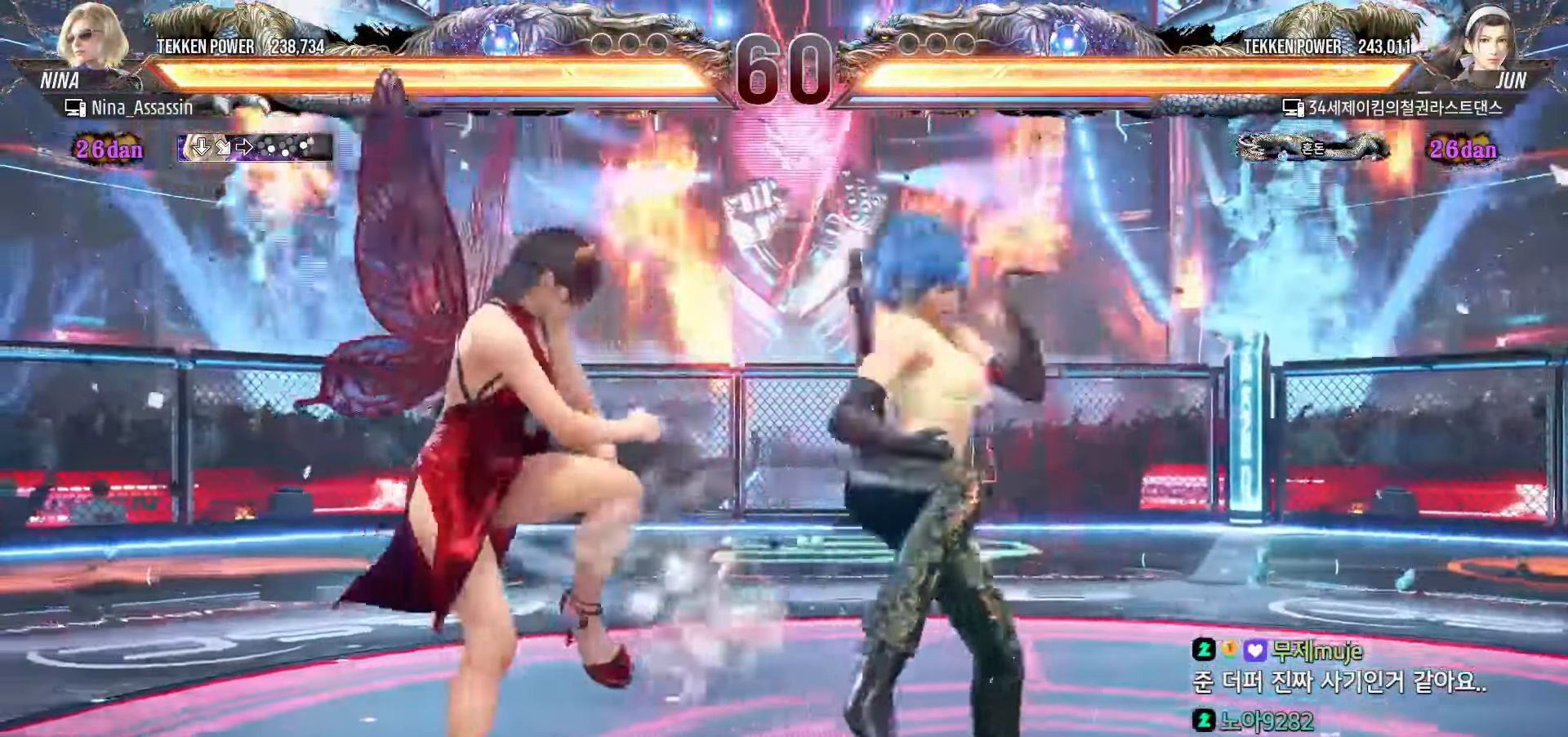
{"dt_ms": 500, "buttons": [], "left_stick": "left", "events": []}
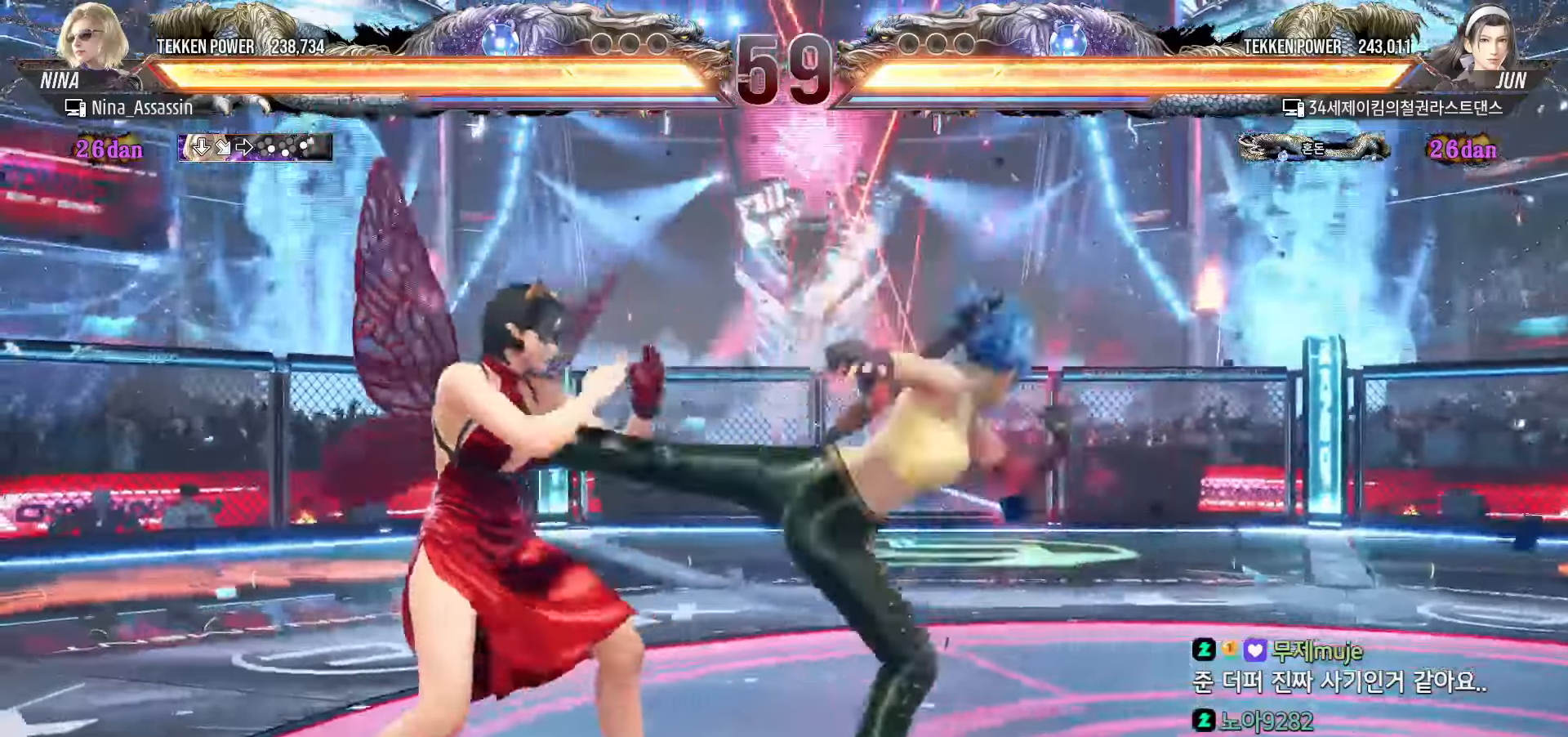
{"dt_ms": 500, "buttons": [], "left_stick": "left", "events": [[267, "left_stick", "center"], [367, "left_stick", "left"]]}
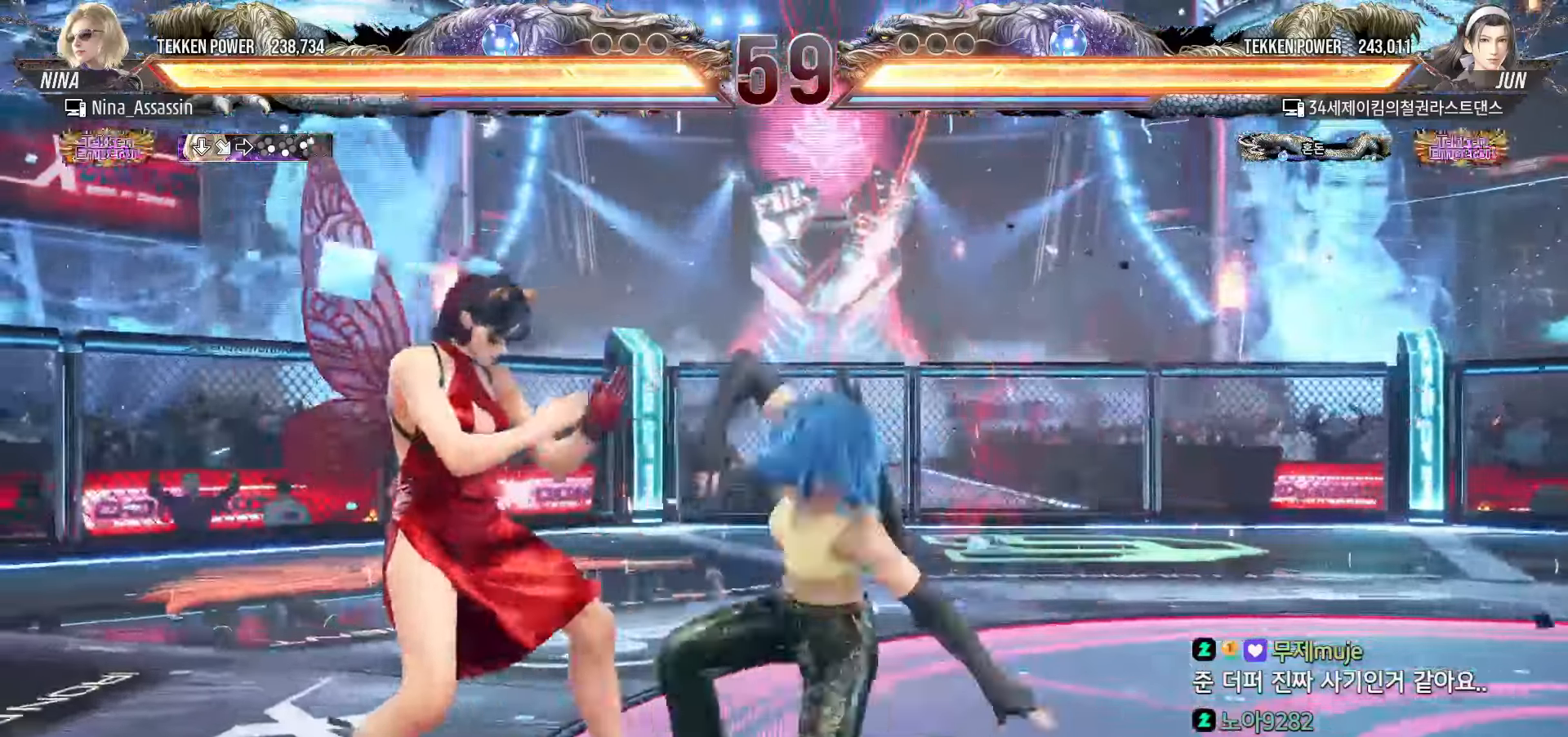
{"dt_ms": 500, "buttons": [], "left_stick": "center", "events": [[384, "left_stick", "center"], [417, "SQUARE", "down"], [484, "SQUARE", "up"]]}
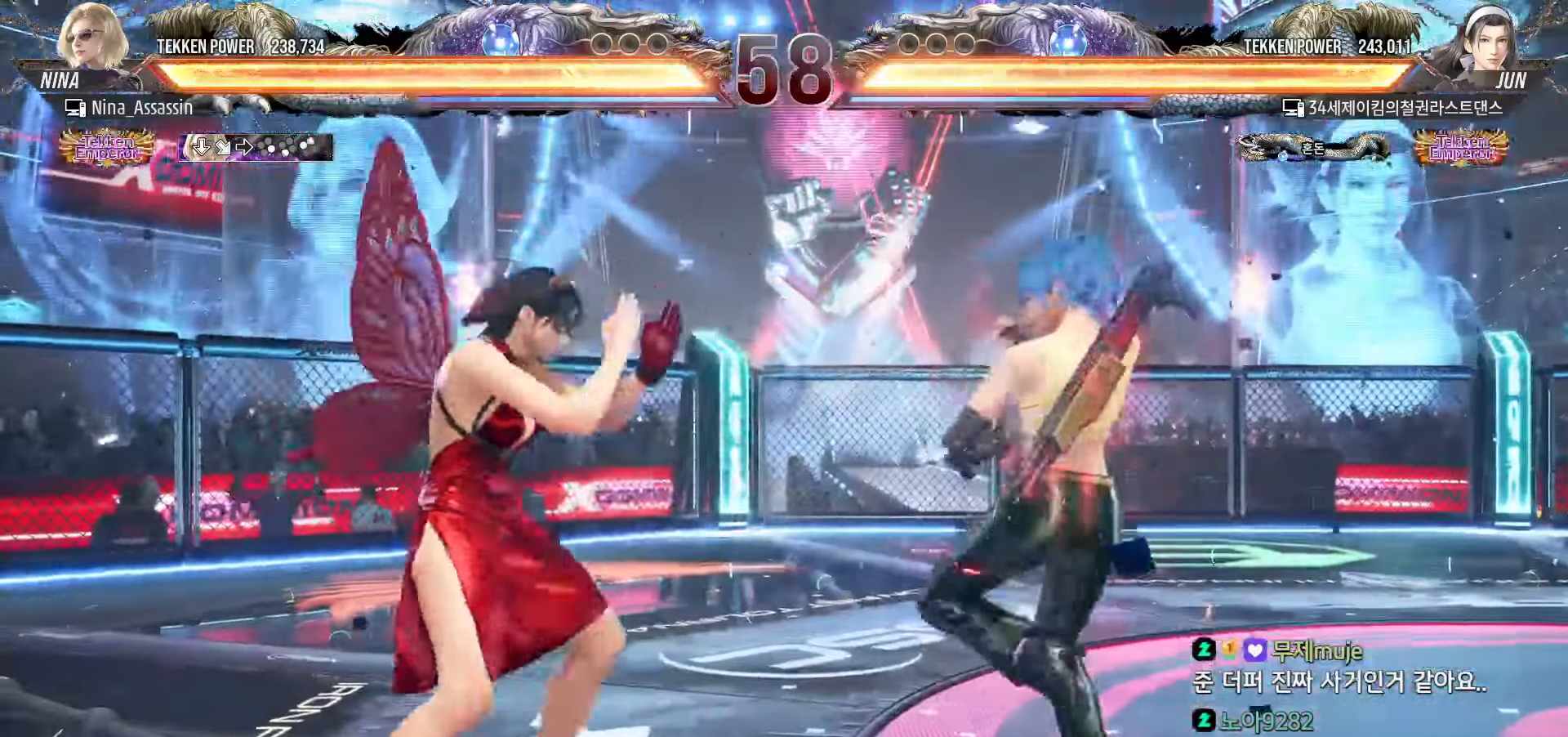
{"dt_ms": 500, "buttons": [], "left_stick": "center", "events": [[34, "TRIANGLE", "down"], [100, "TRIANGLE", "up"], [300, "left_stick", "down"], [367, "left_stick", "center"]]}
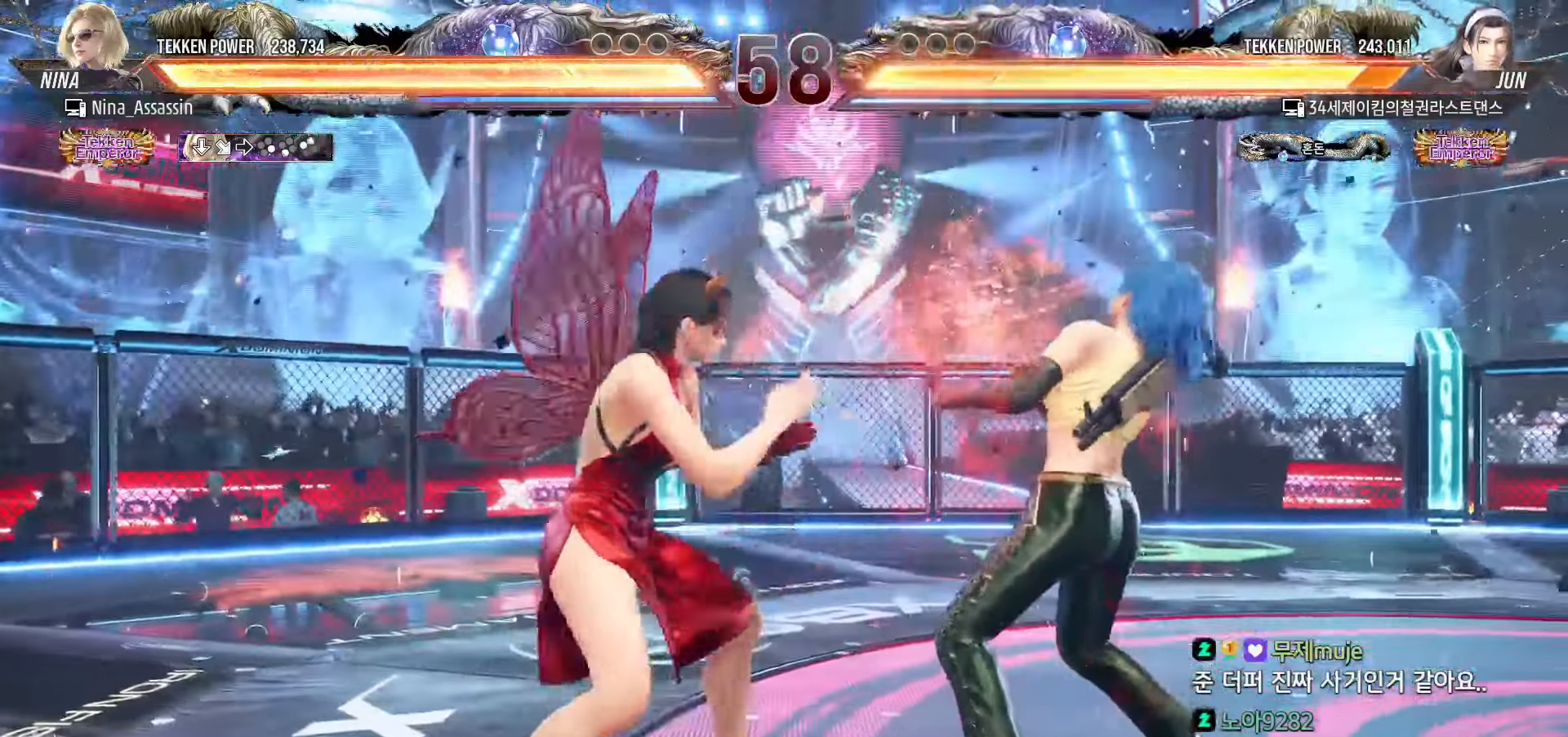
{"dt_ms": 500, "buttons": ["TRIANGLE"], "left_stick": "right", "events": [[17, "SQUARE", "down"], [67, "SQUARE", "up"], [200, "left_stick", "right"], [500, "TRIANGLE", "down"]]}